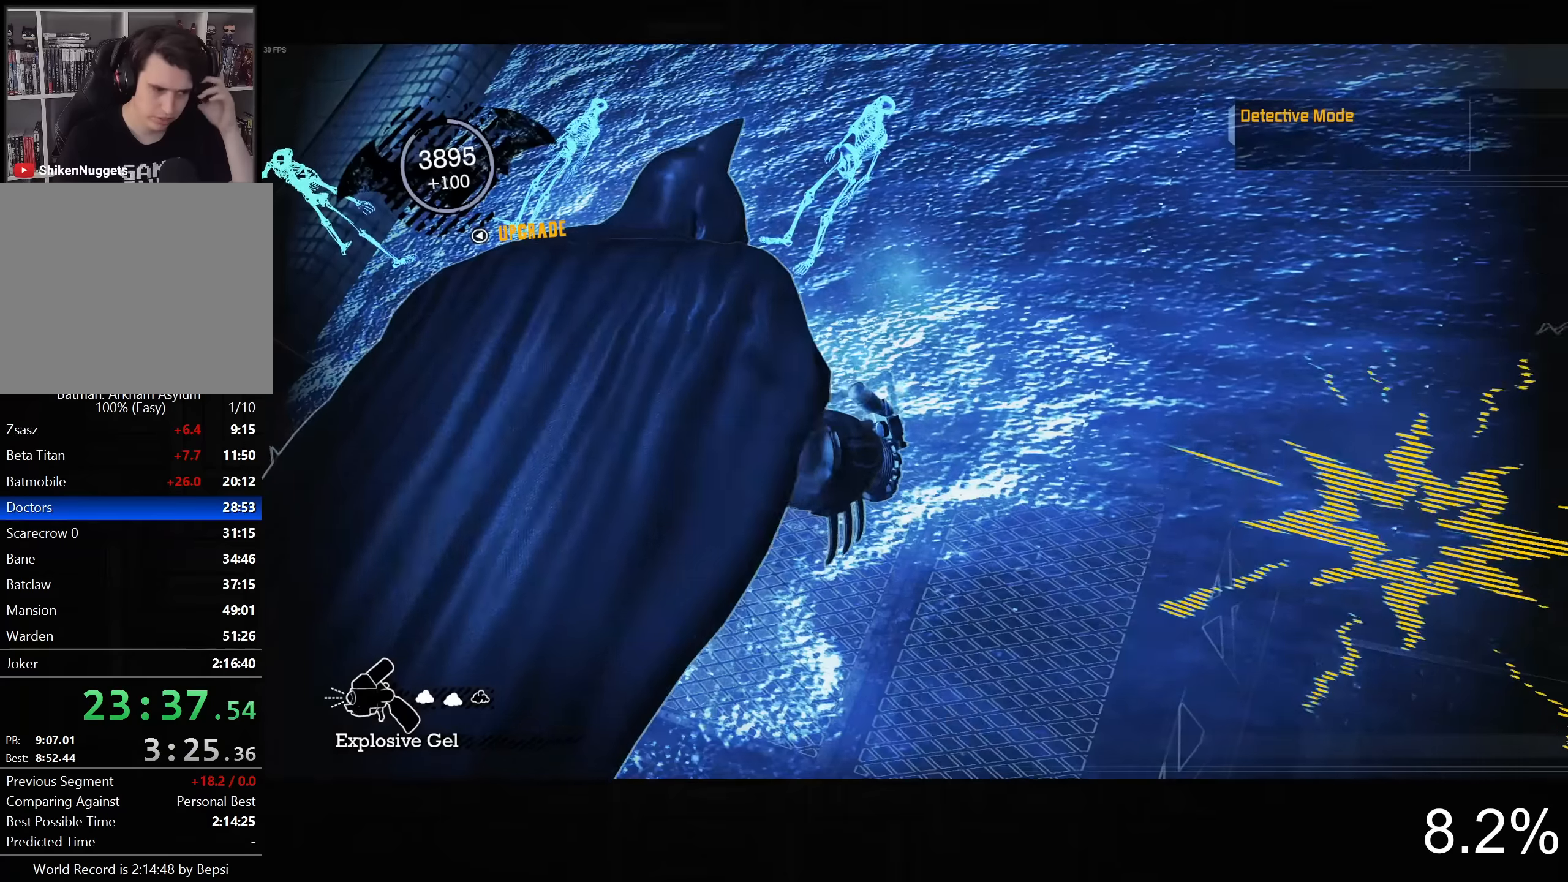
Gameplay with a controller (PlayStation layout); each line is a JSON object with the inputs held at the frame after it. "button_events" lists button changes between this image and that frame as [ms after this image, input, new state], when the widget could be followed in between (sticks are given only as held states). Not read: L1 R1.
{"buttons": [], "left_stick": "center", "right_stick": "center", "button_events": []}
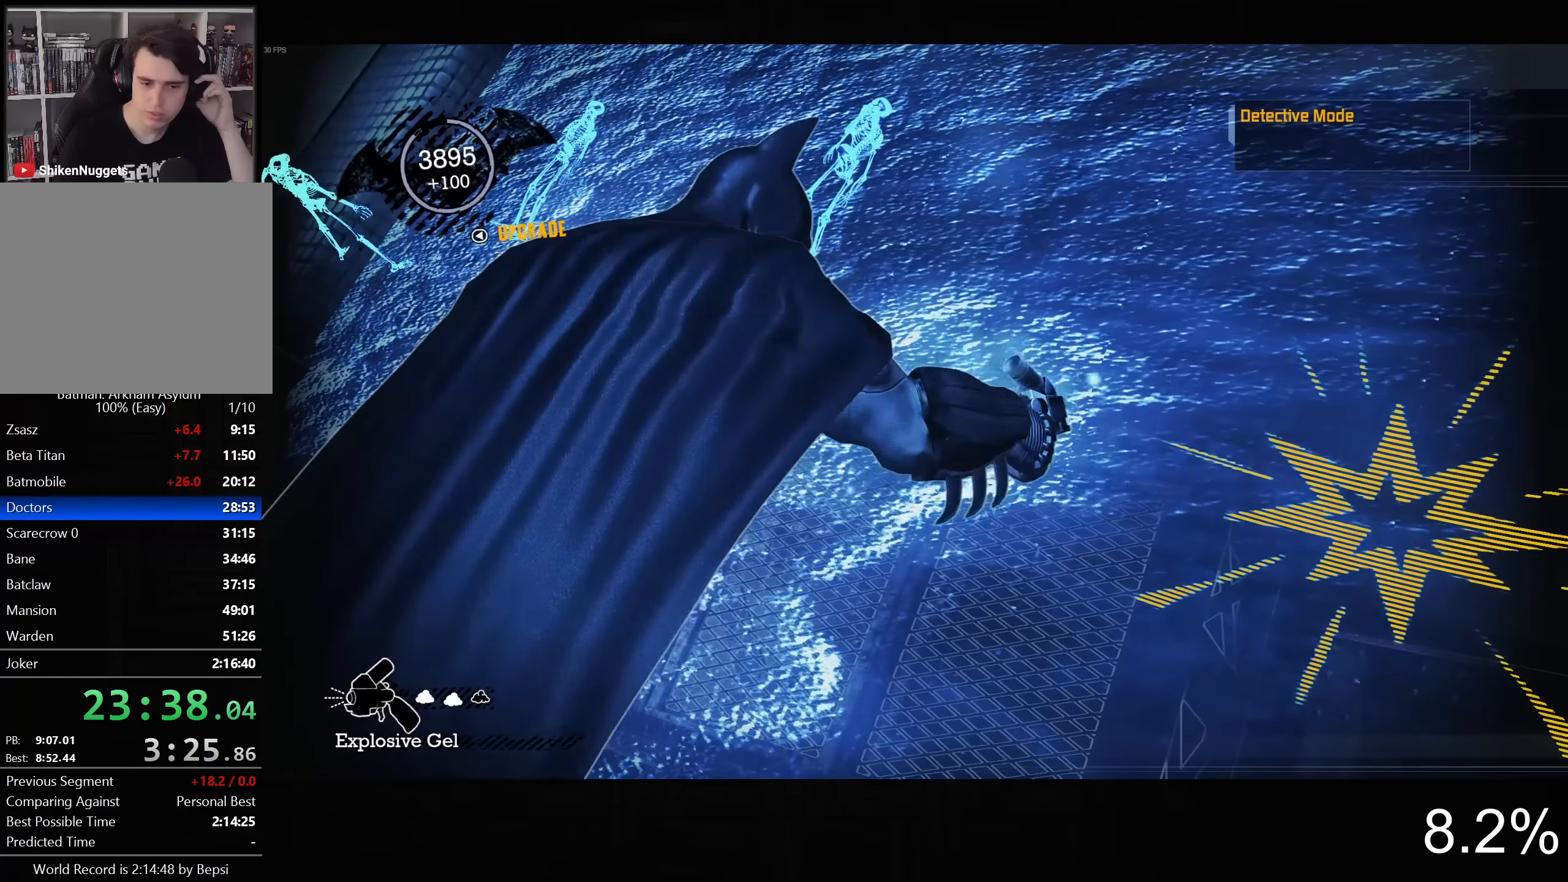
{"buttons": [], "left_stick": "center", "right_stick": "center", "button_events": []}
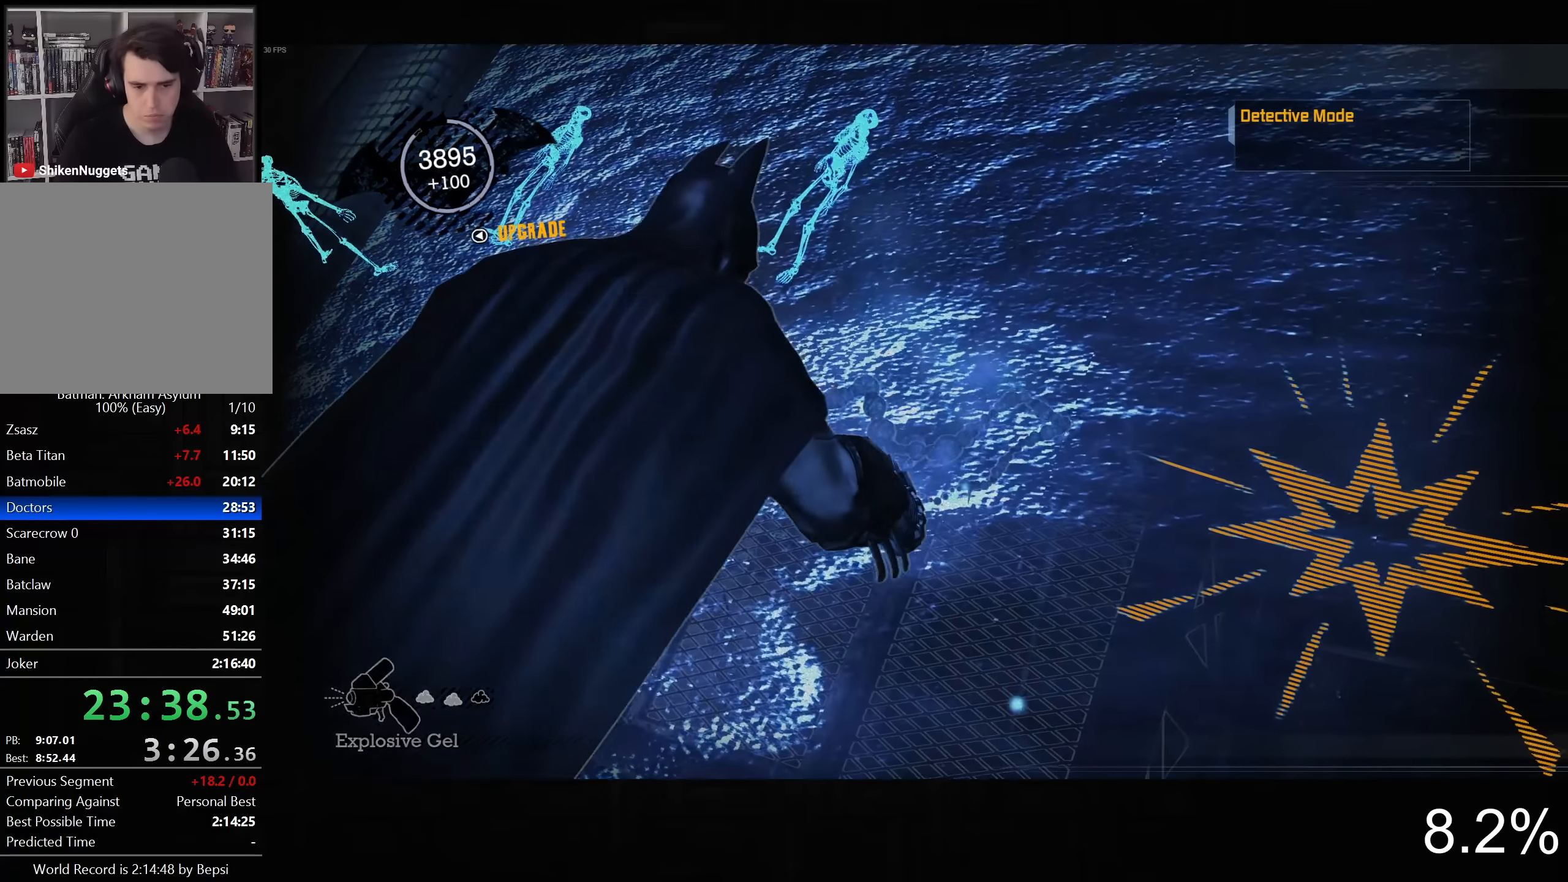
{"buttons": ["L2"], "left_stick": "up-right", "right_stick": "down-right", "button_events": [[333, "L2", "down"]]}
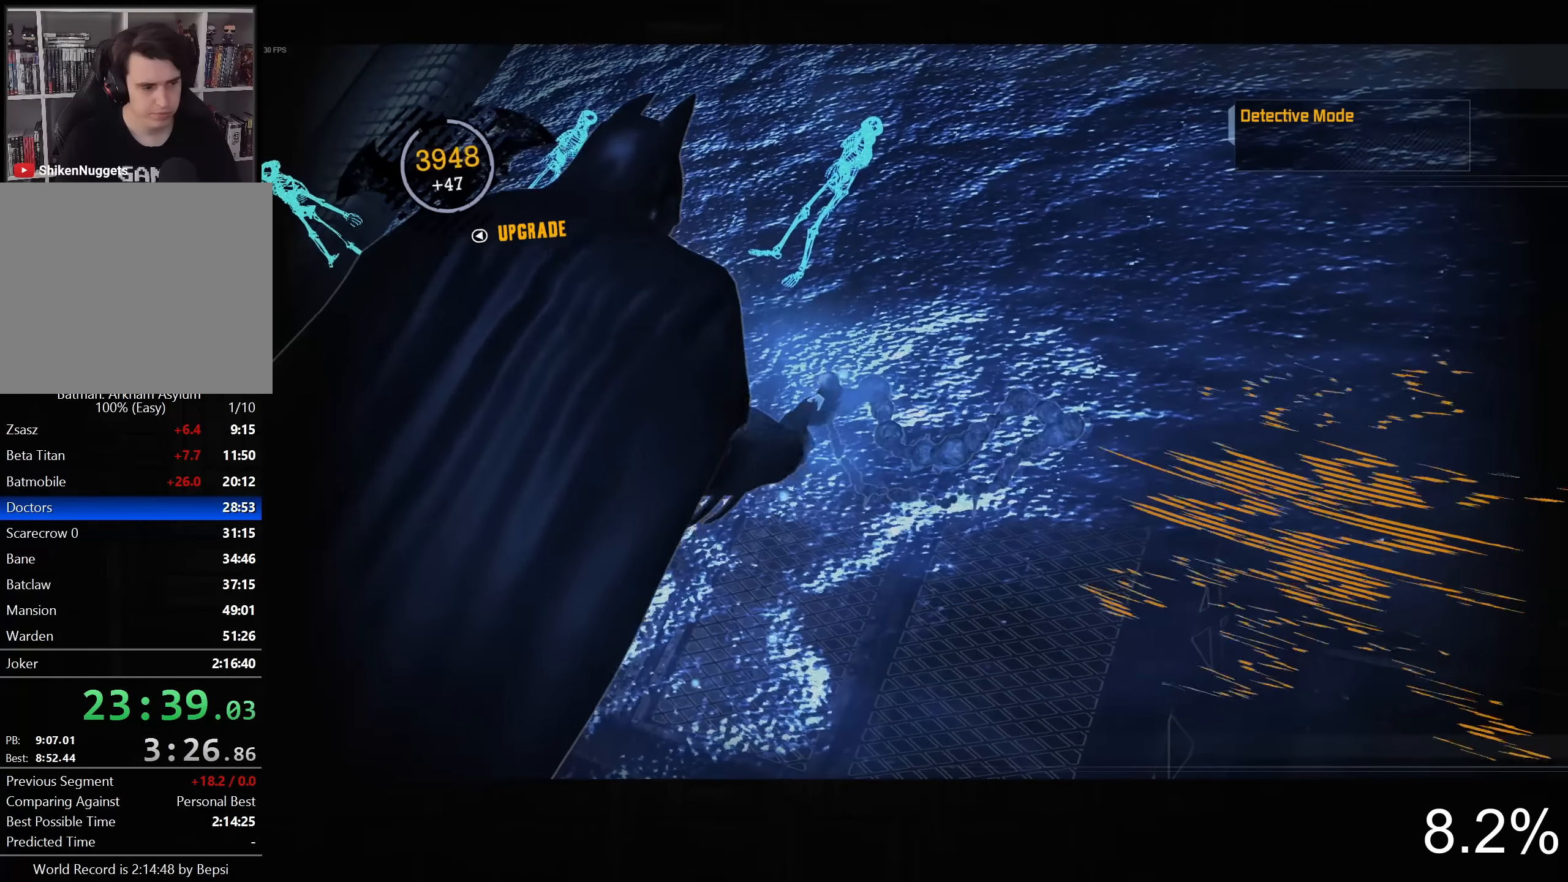
{"buttons": ["L2"], "left_stick": "up-right", "right_stick": "down", "button_events": []}
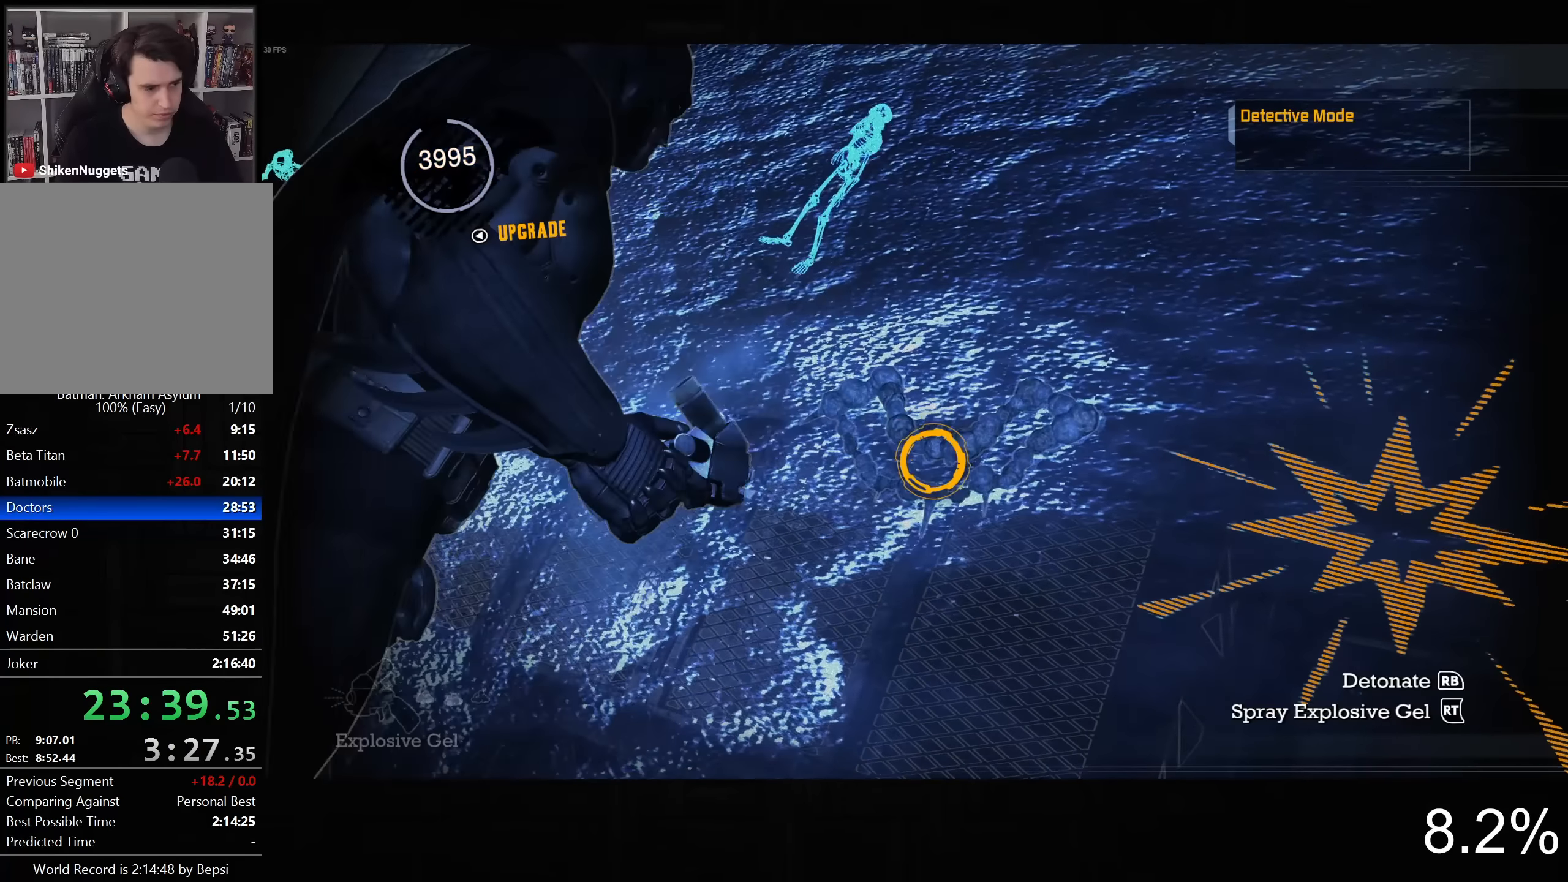
{"buttons": ["CROSS", "L2"], "left_stick": "up-right", "right_stick": "center", "button_events": [[300, "CROSS", "down"], [366, "CROSS", "up"], [450, "CROSS", "down"]]}
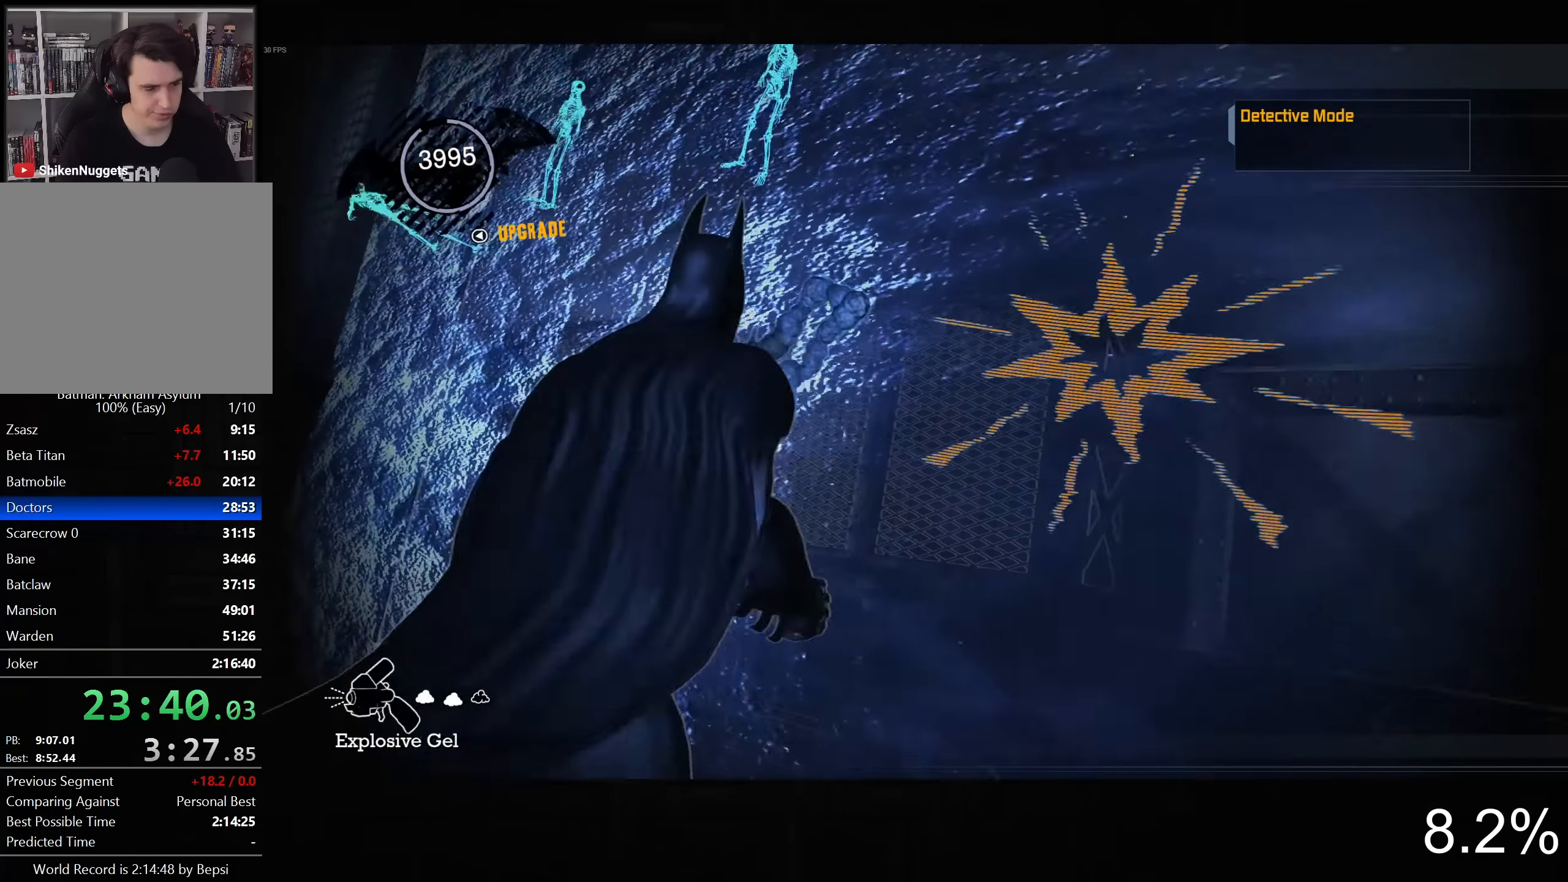
{"buttons": ["R2"], "left_stick": "down", "right_stick": "down-left", "button_events": [[33, "CROSS", "up"], [100, "CROSS", "down"], [200, "CROSS", "up"], [333, "L2", "up"], [433, "R2", "down"]]}
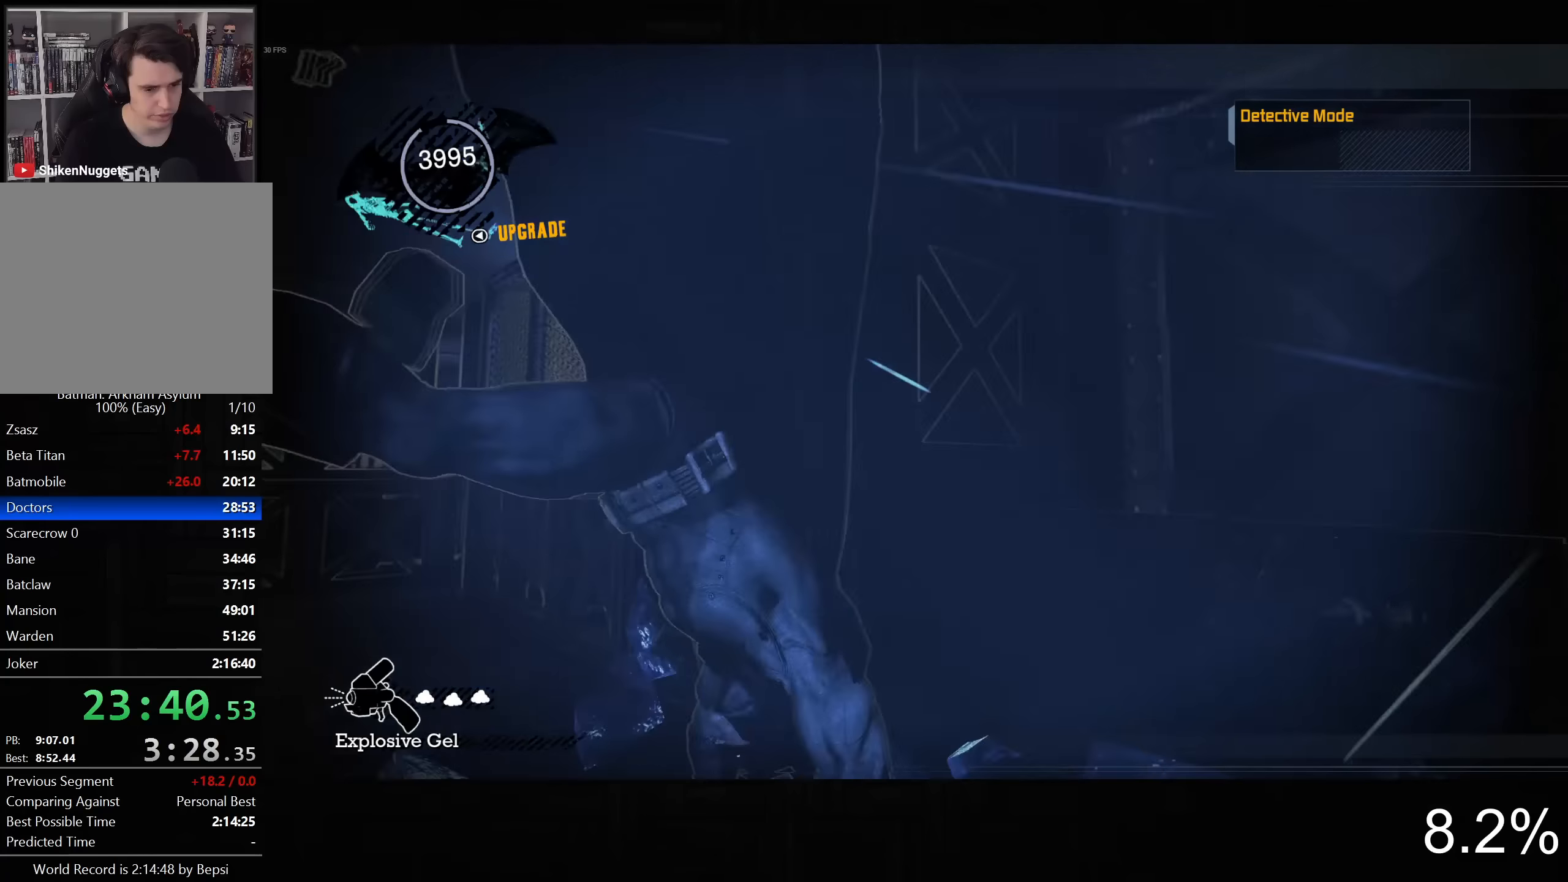
{"buttons": ["R2"], "left_stick": "up-left", "right_stick": "down-left", "button_events": []}
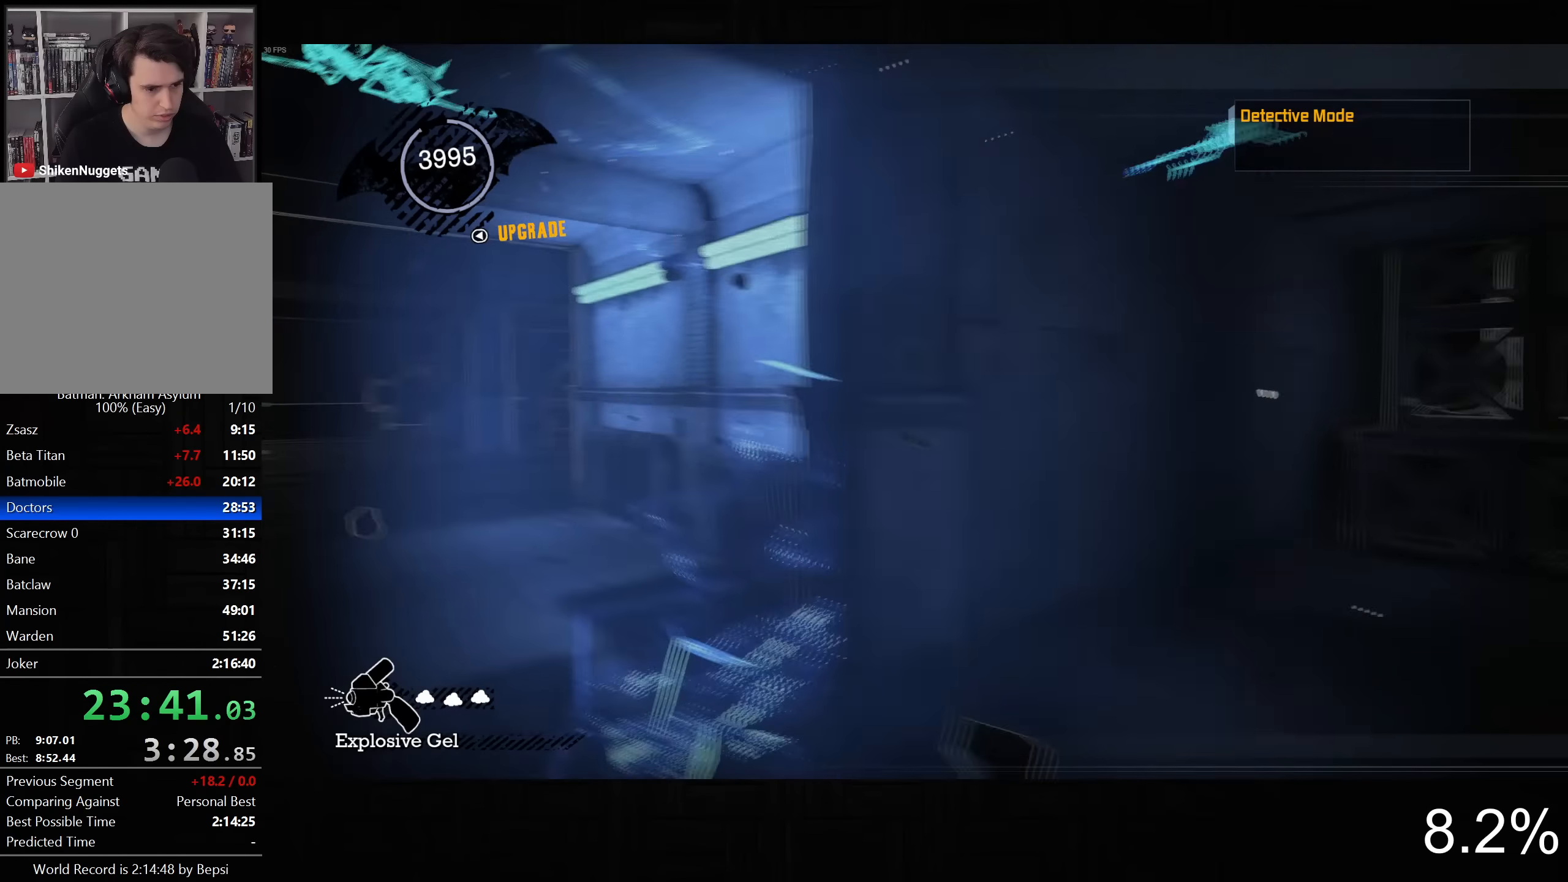
{"buttons": ["R2"], "left_stick": "up", "right_stick": "center", "button_events": [[334, "CROSS", "down"], [467, "CROSS", "up"]]}
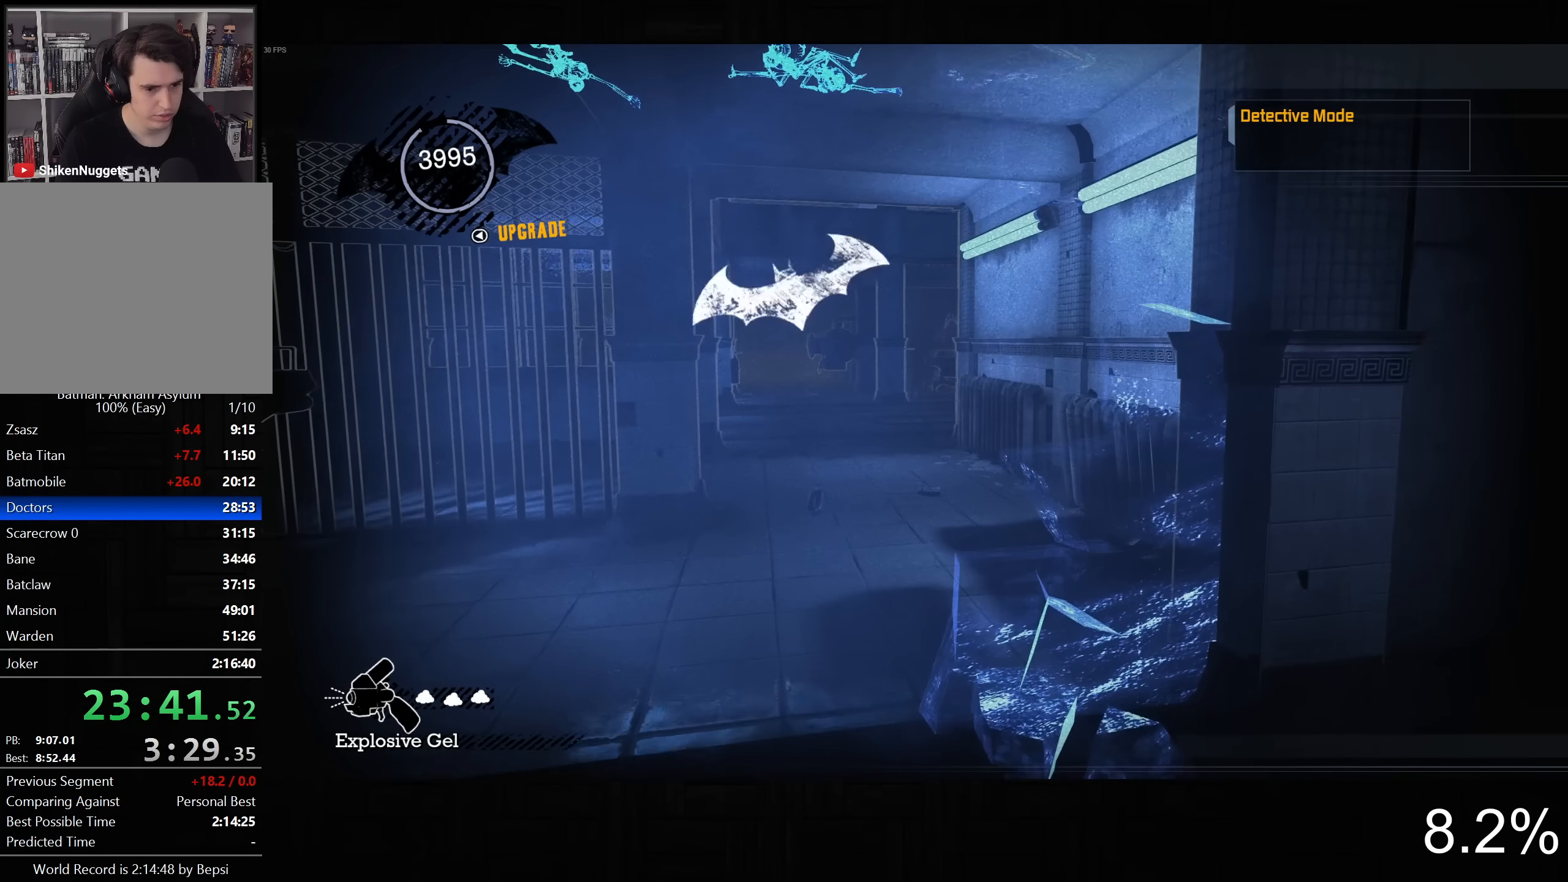
{"buttons": ["CROSS"], "left_stick": "up", "right_stick": "center", "button_events": [[34, "R2", "up"], [184, "CROSS", "down"]]}
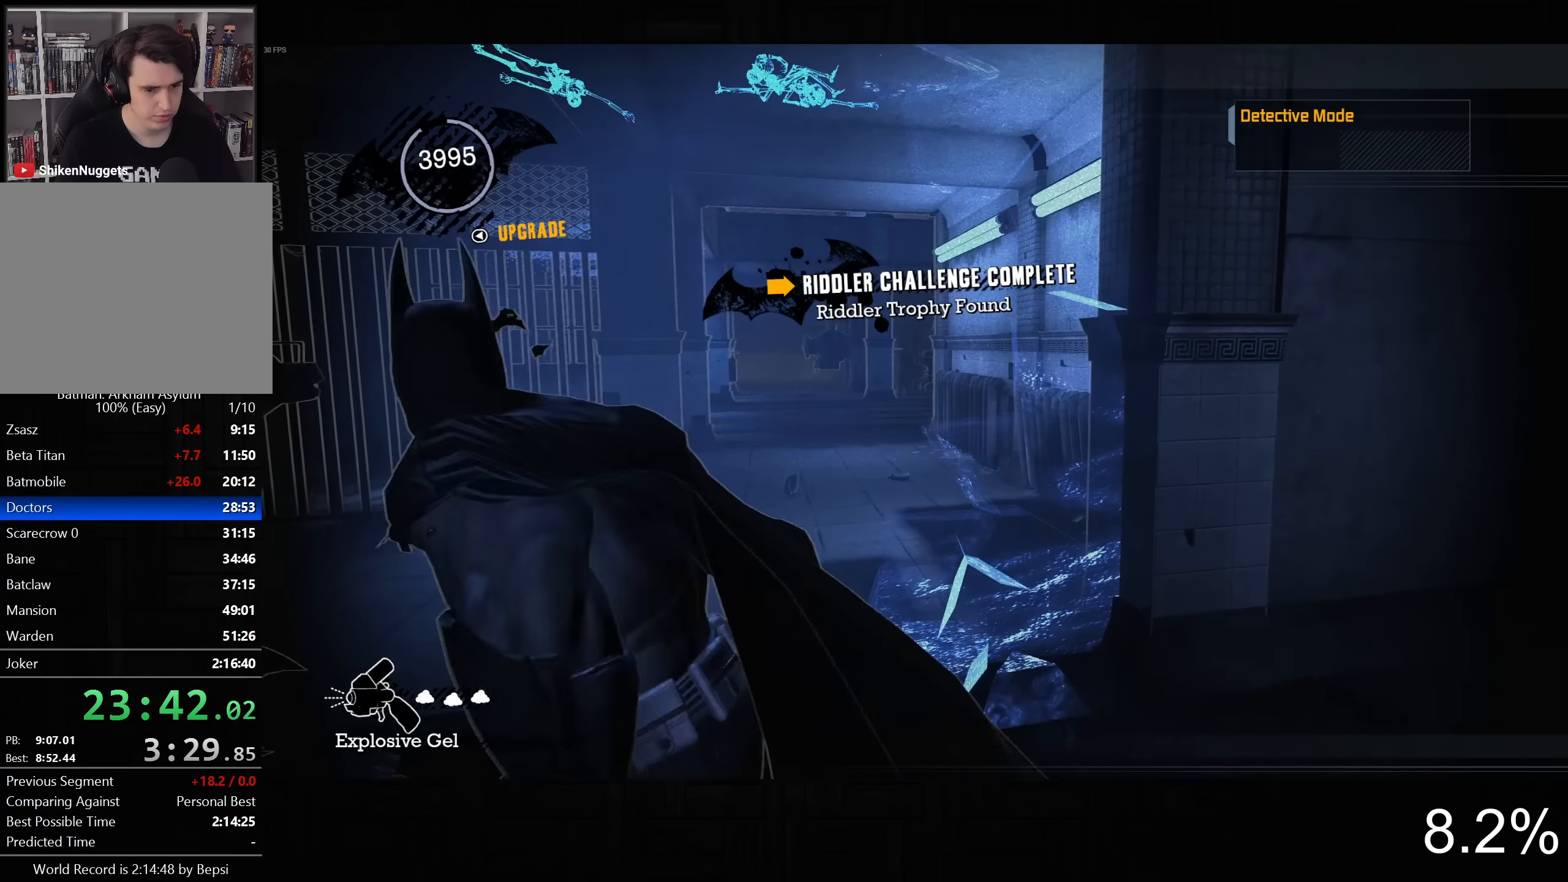
{"buttons": ["CROSS"], "left_stick": "up", "right_stick": "up-right", "button_events": []}
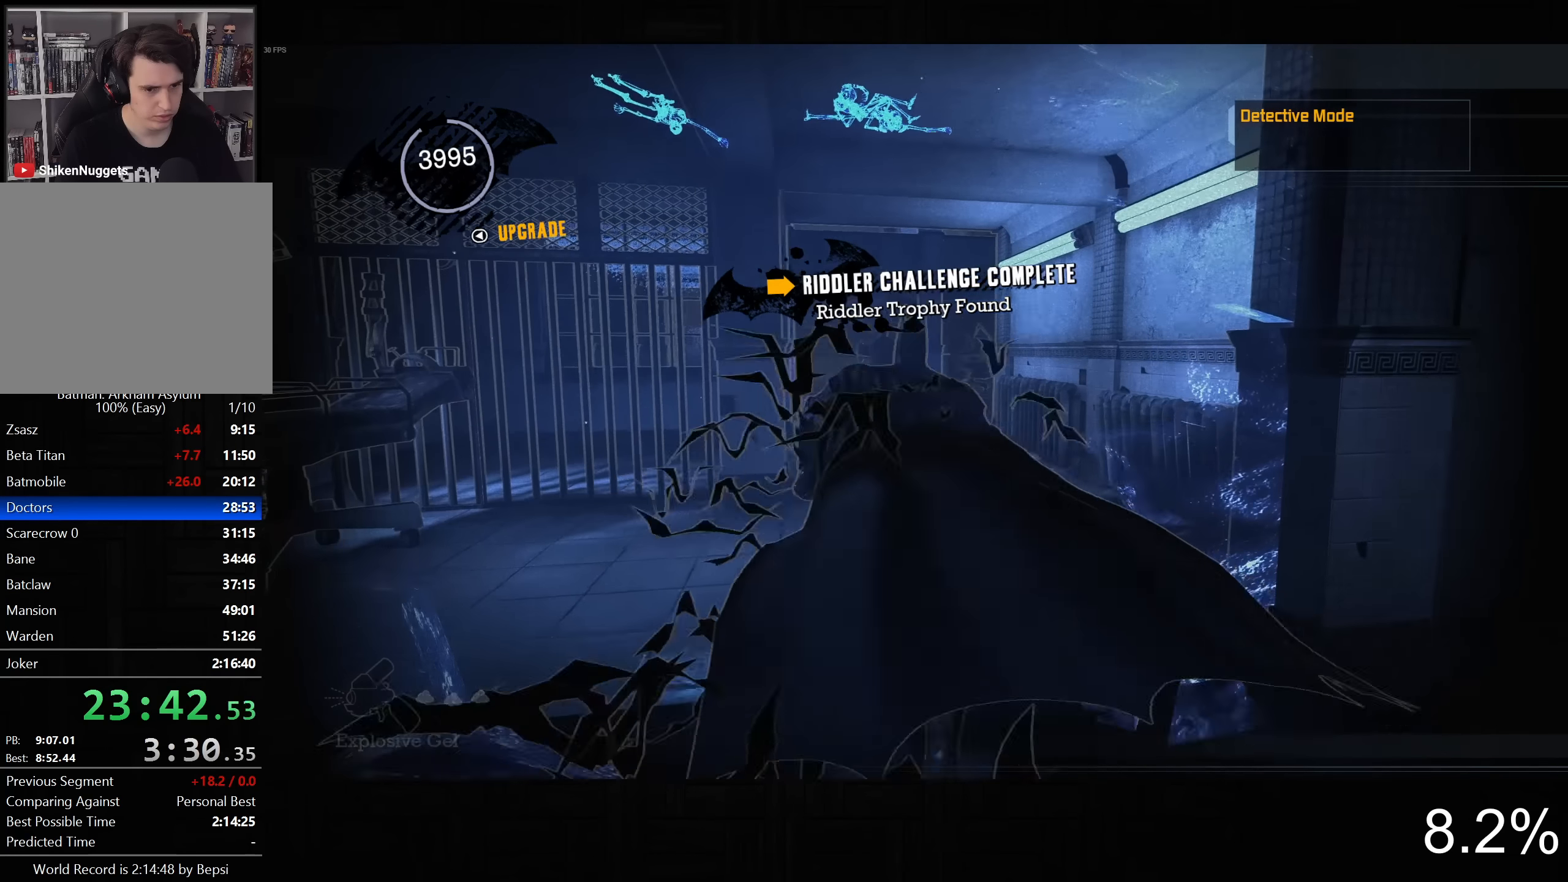
{"buttons": ["CROSS"], "left_stick": "up-left", "right_stick": "up-right", "button_events": []}
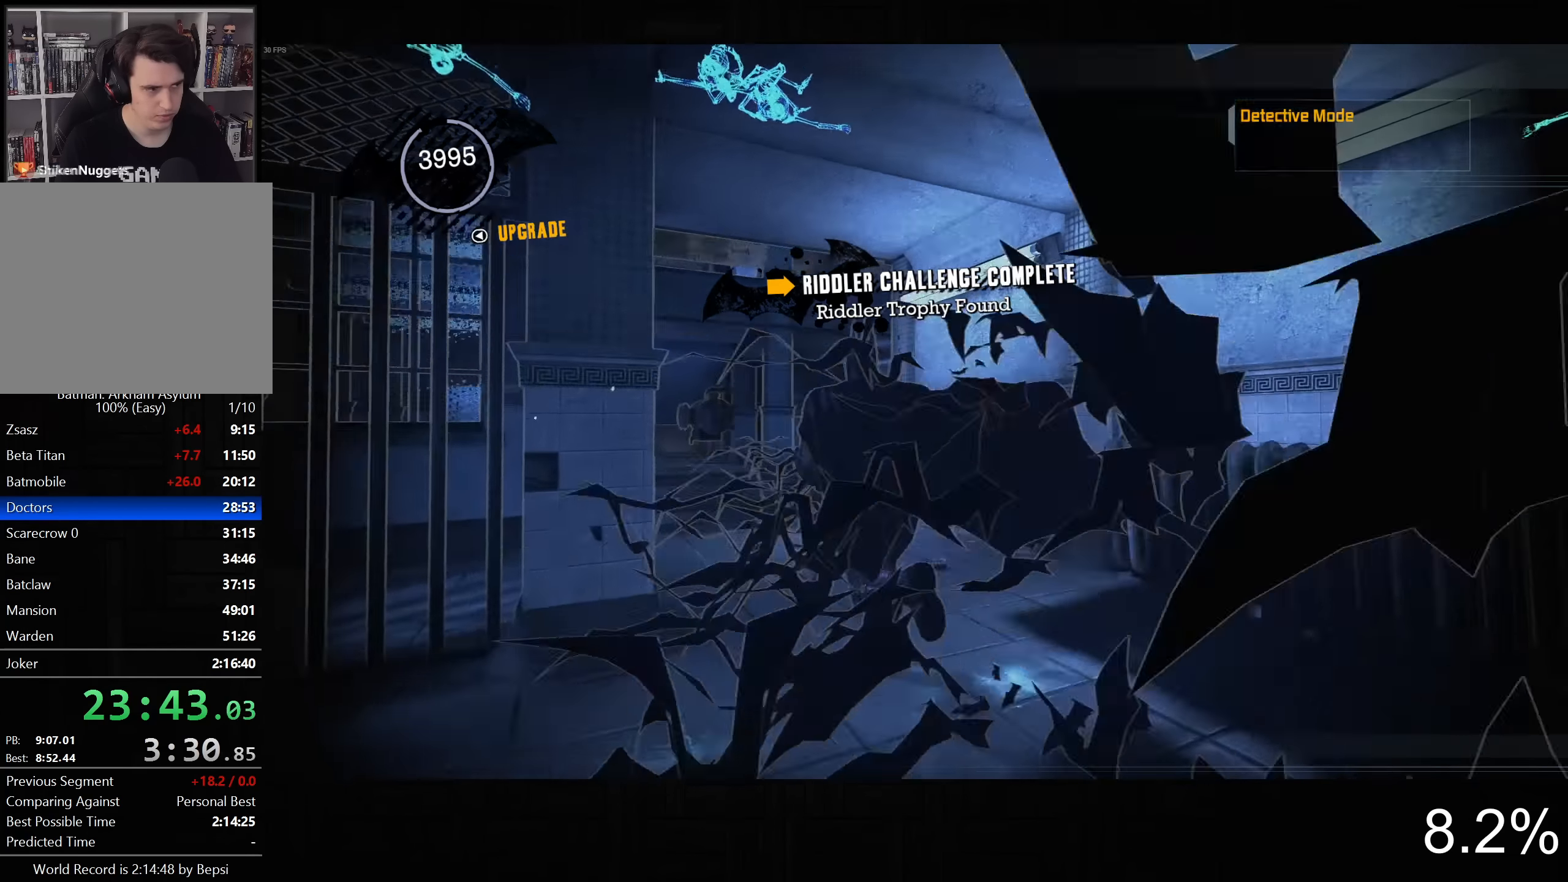
{"buttons": ["CROSS"], "left_stick": "up-left", "right_stick": "up-right", "button_events": []}
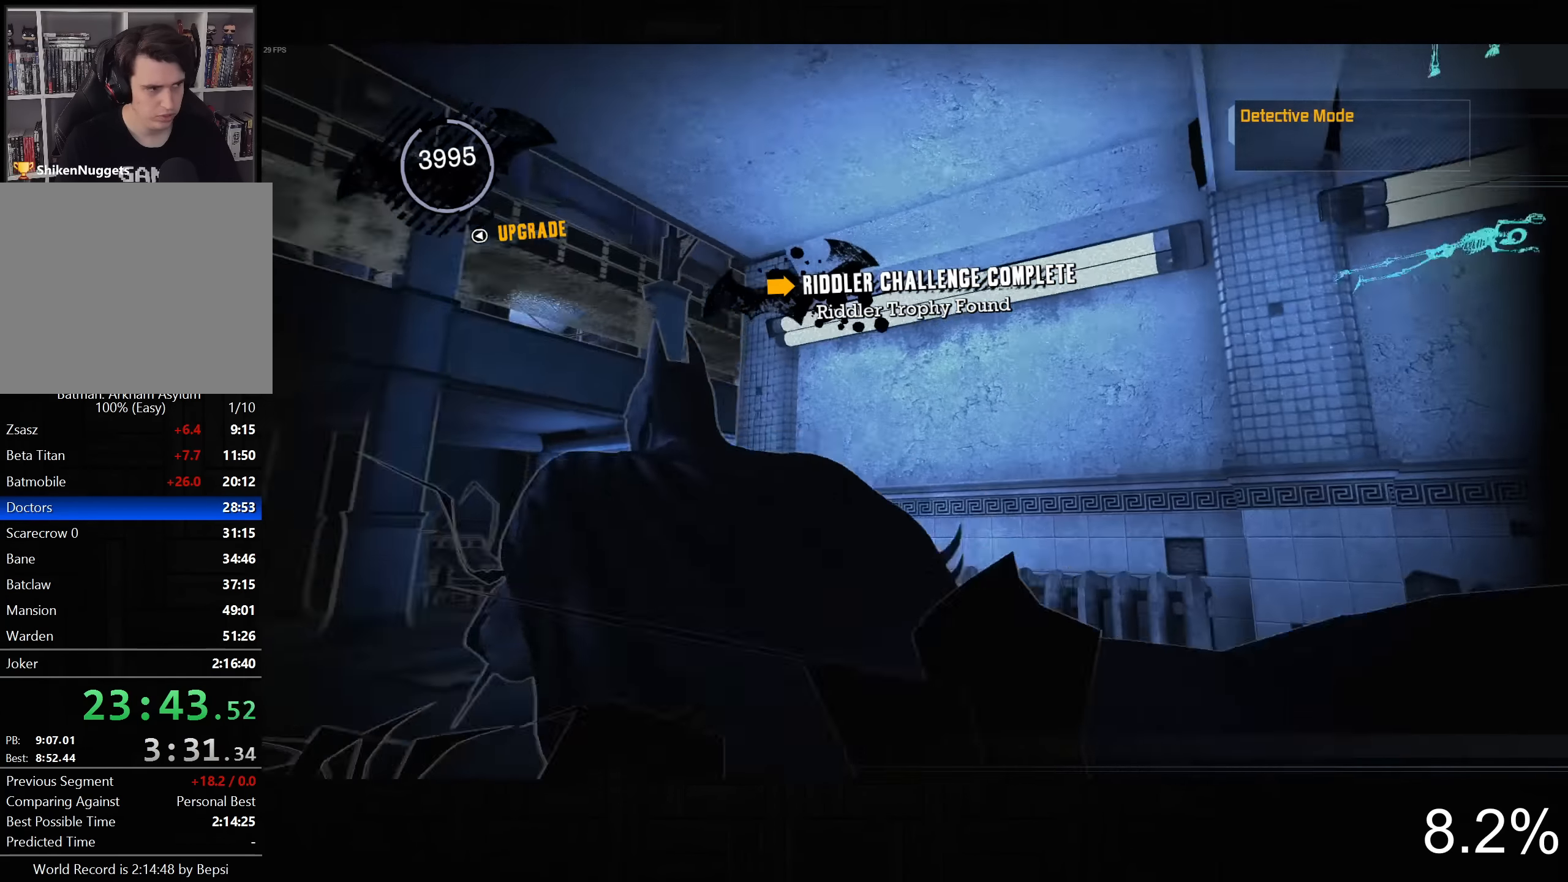
{"buttons": ["CROSS"], "left_stick": "up-left", "right_stick": "up-right", "button_events": []}
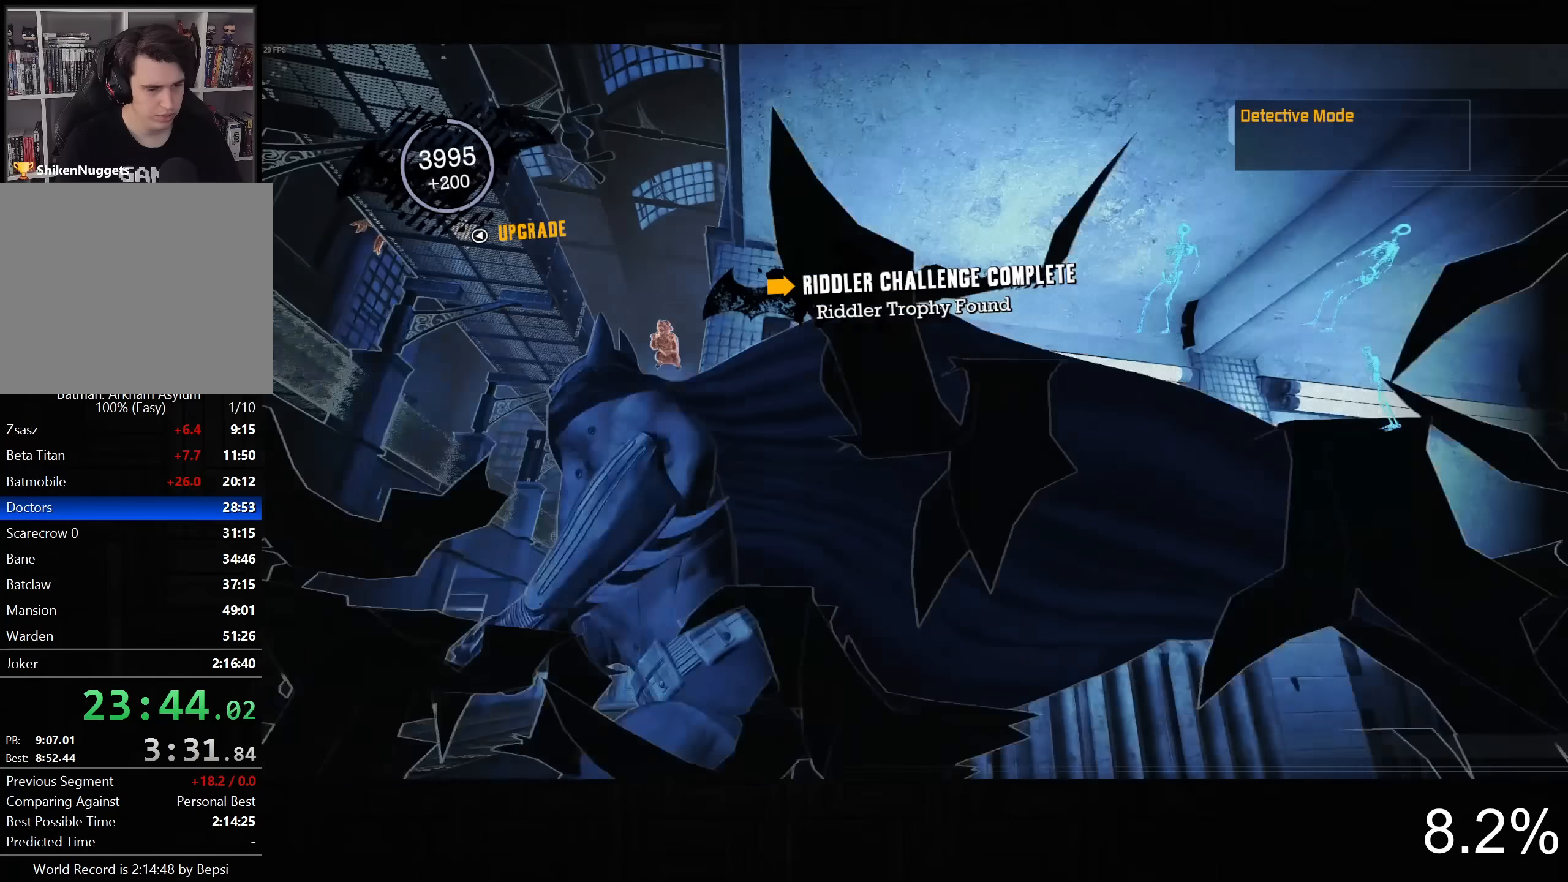
{"buttons": ["CROSS"], "left_stick": "up-left", "right_stick": "center", "button_events": []}
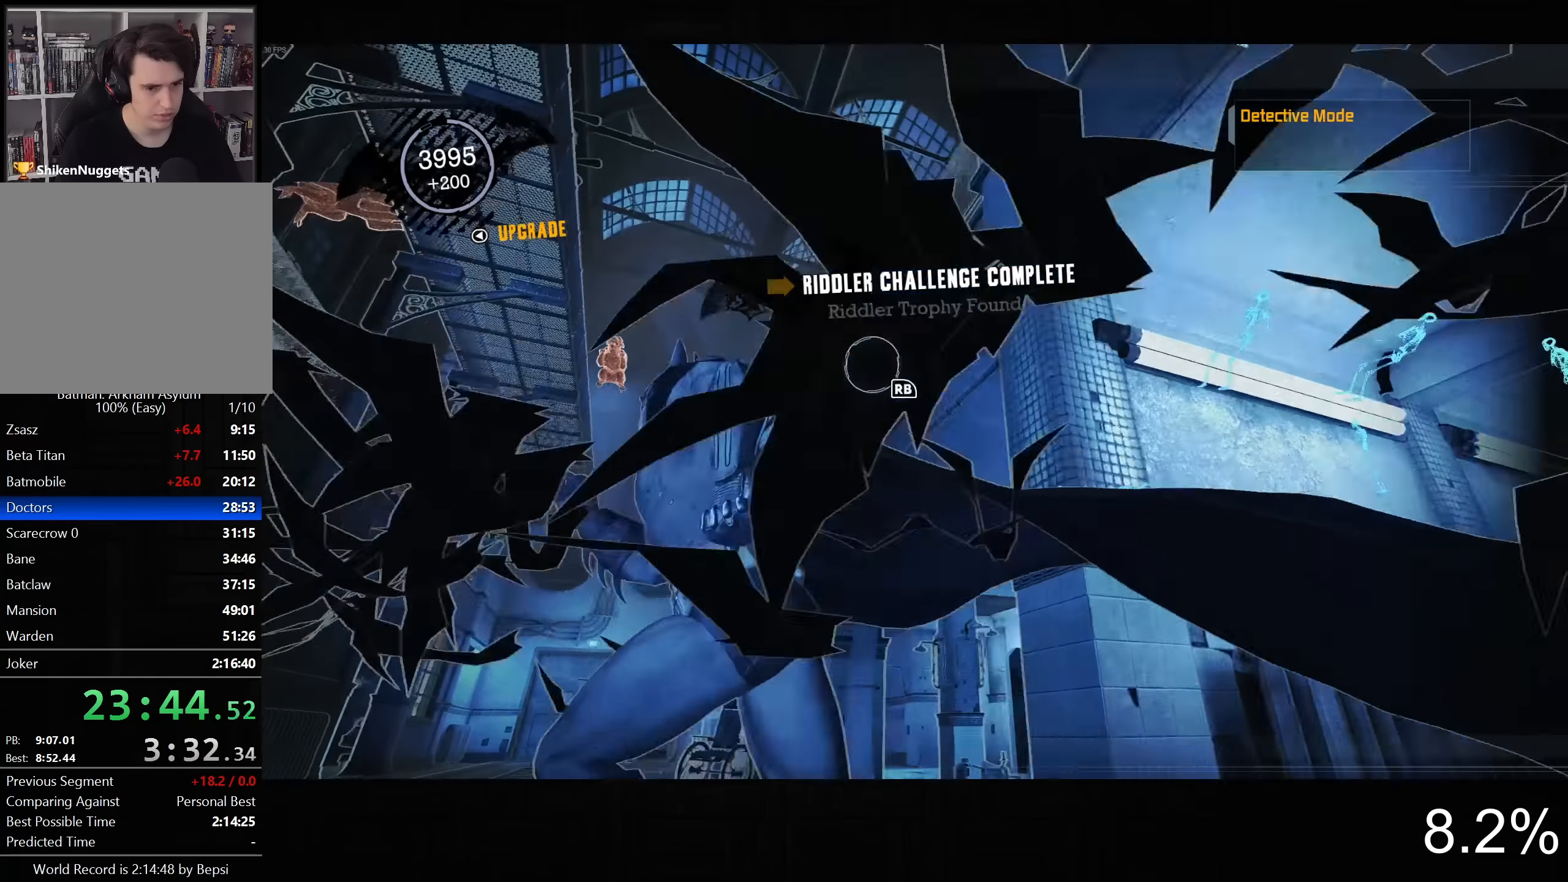
{"buttons": ["CROSS"], "left_stick": "up", "right_stick": "center", "button_events": []}
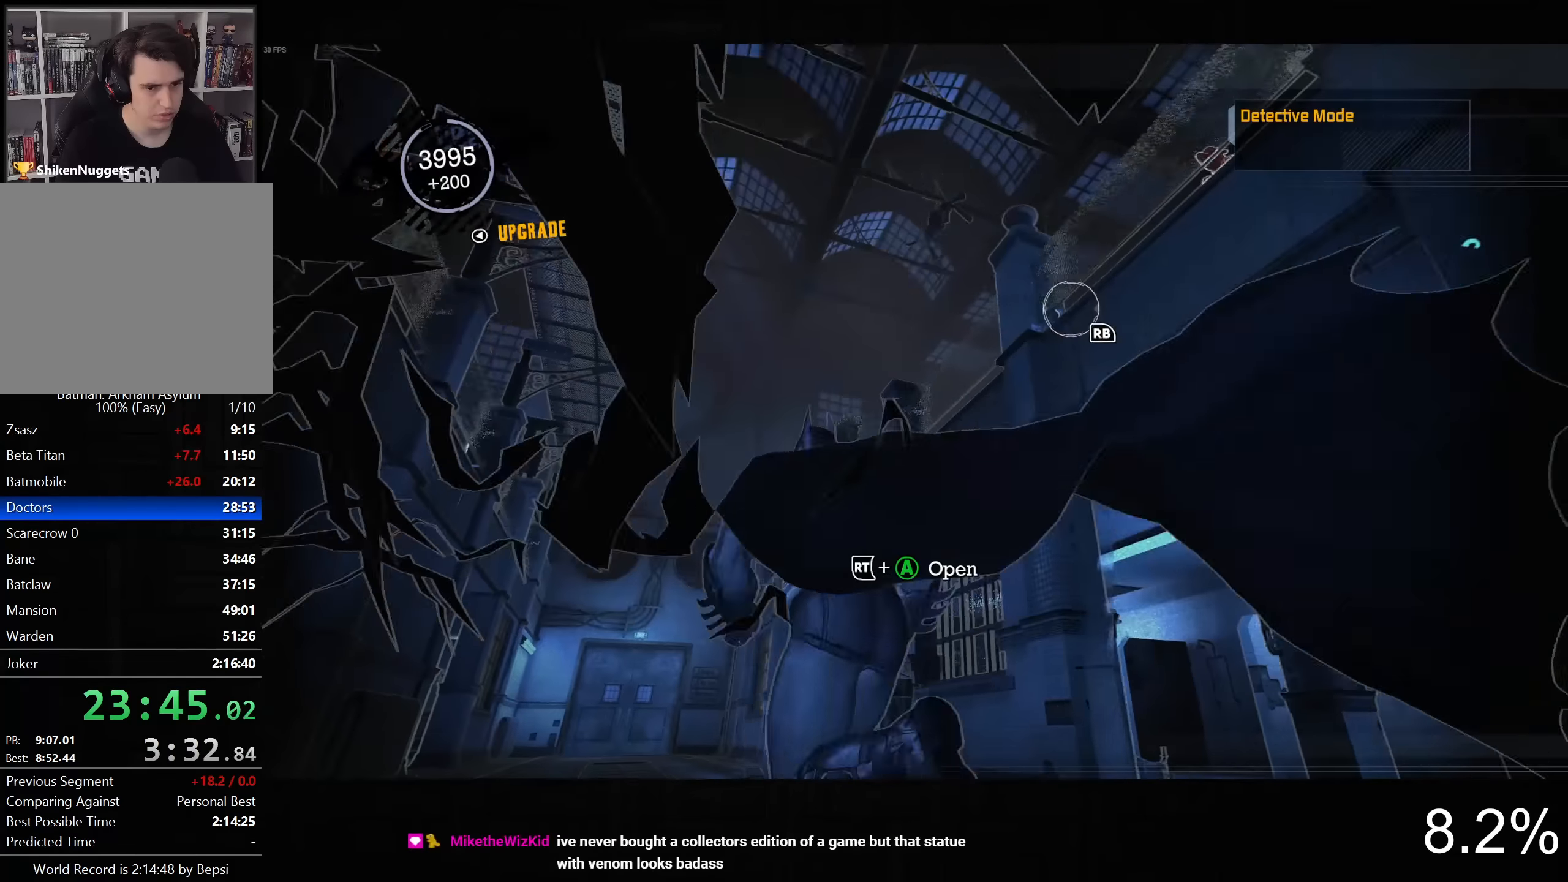
{"buttons": ["CROSS"], "left_stick": "center", "right_stick": "center", "button_events": []}
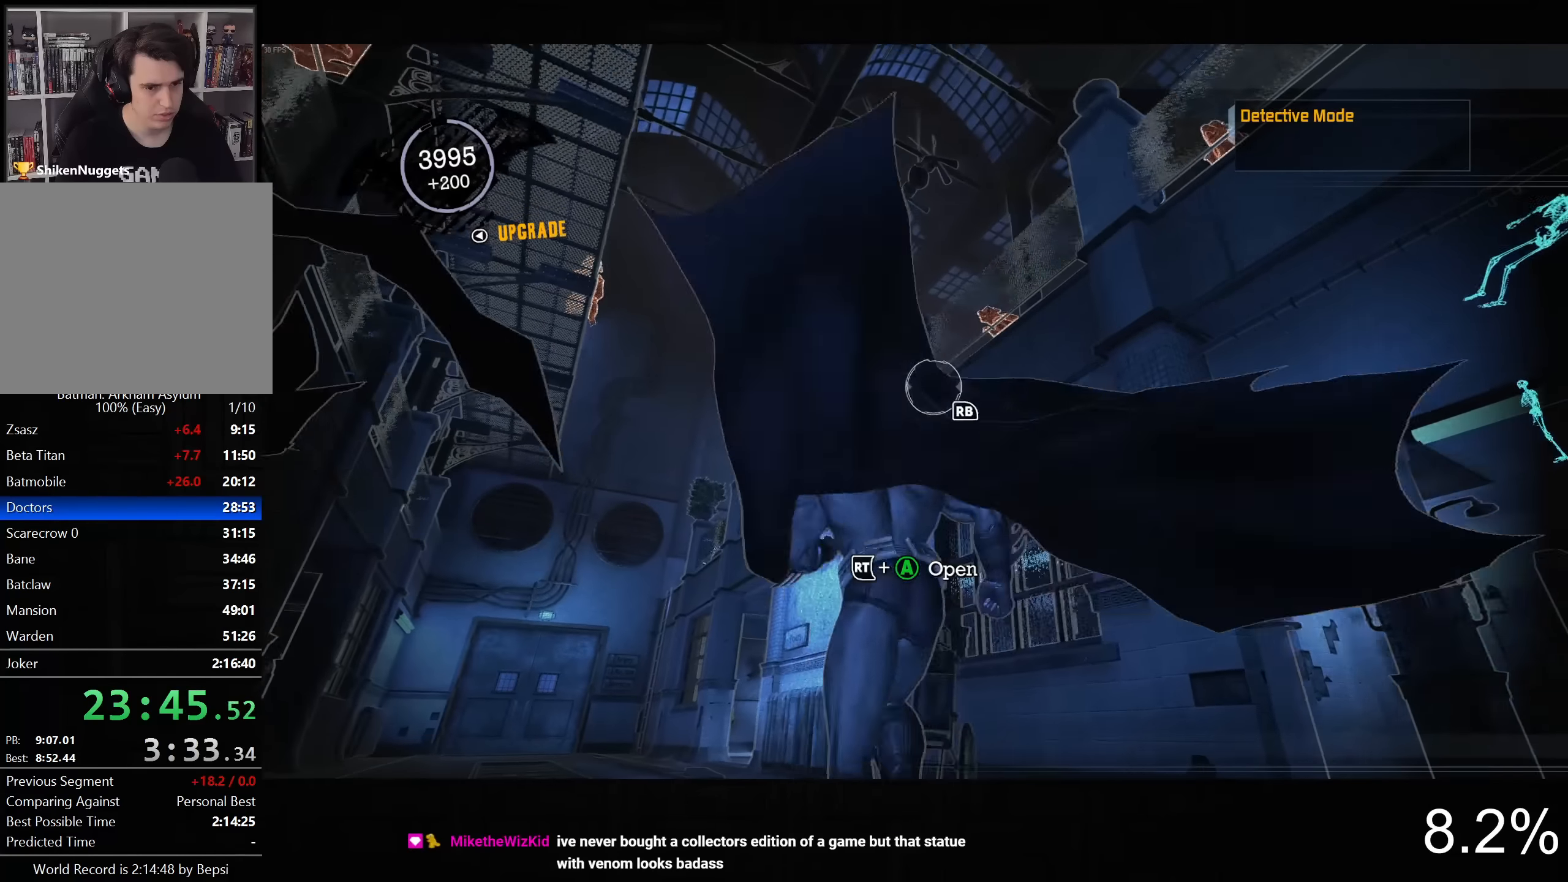
{"buttons": ["CROSS"], "left_stick": "up", "right_stick": "down-right"}
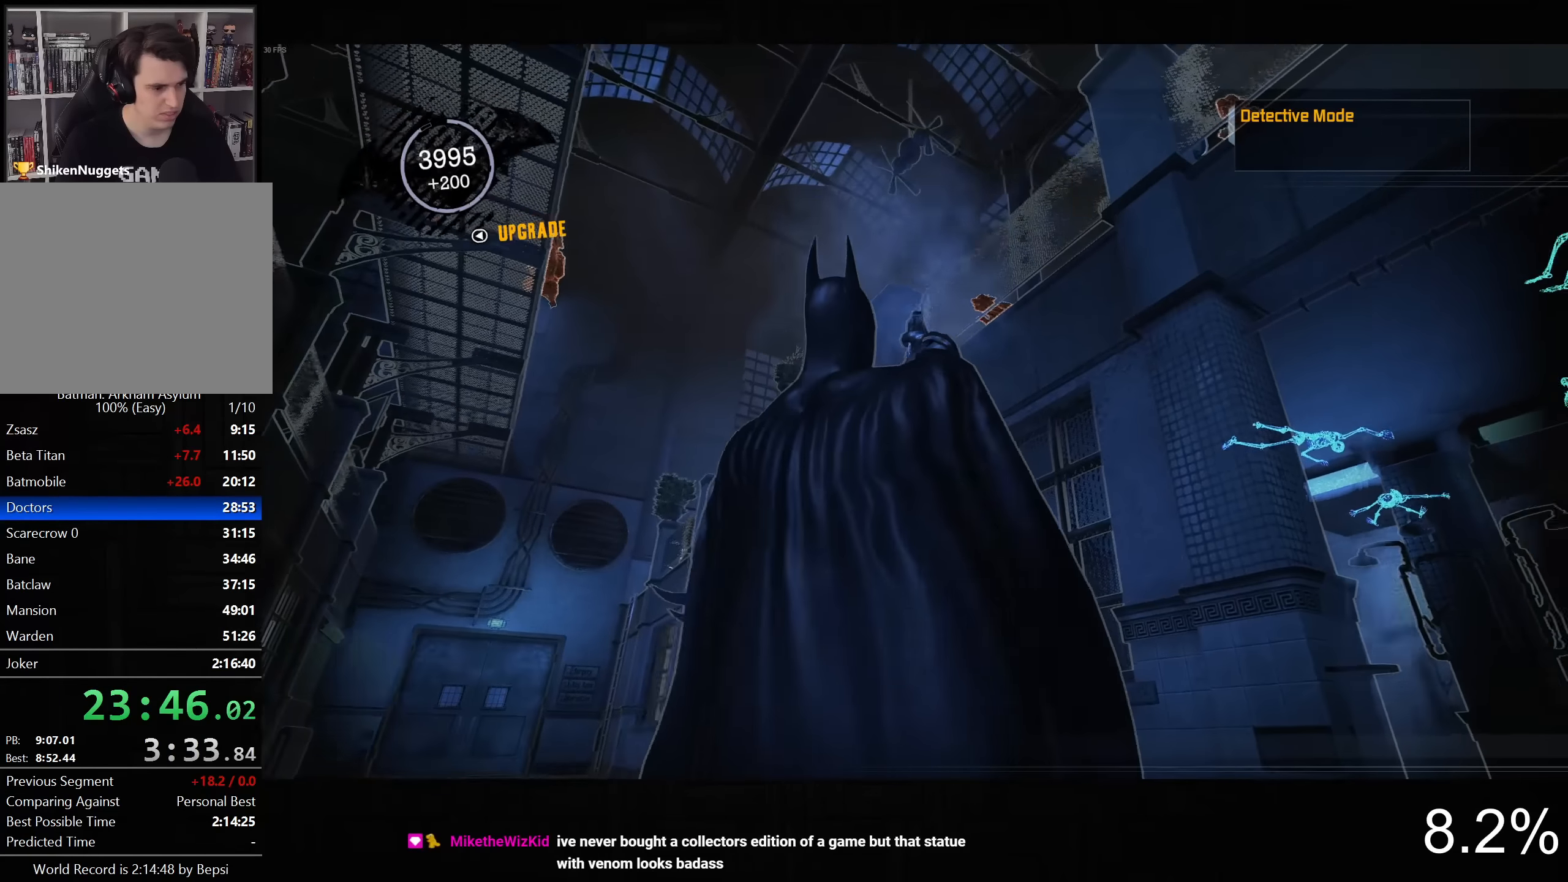
{"buttons": ["CROSS"], "left_stick": "up", "right_stick": "down-right", "button_events": []}
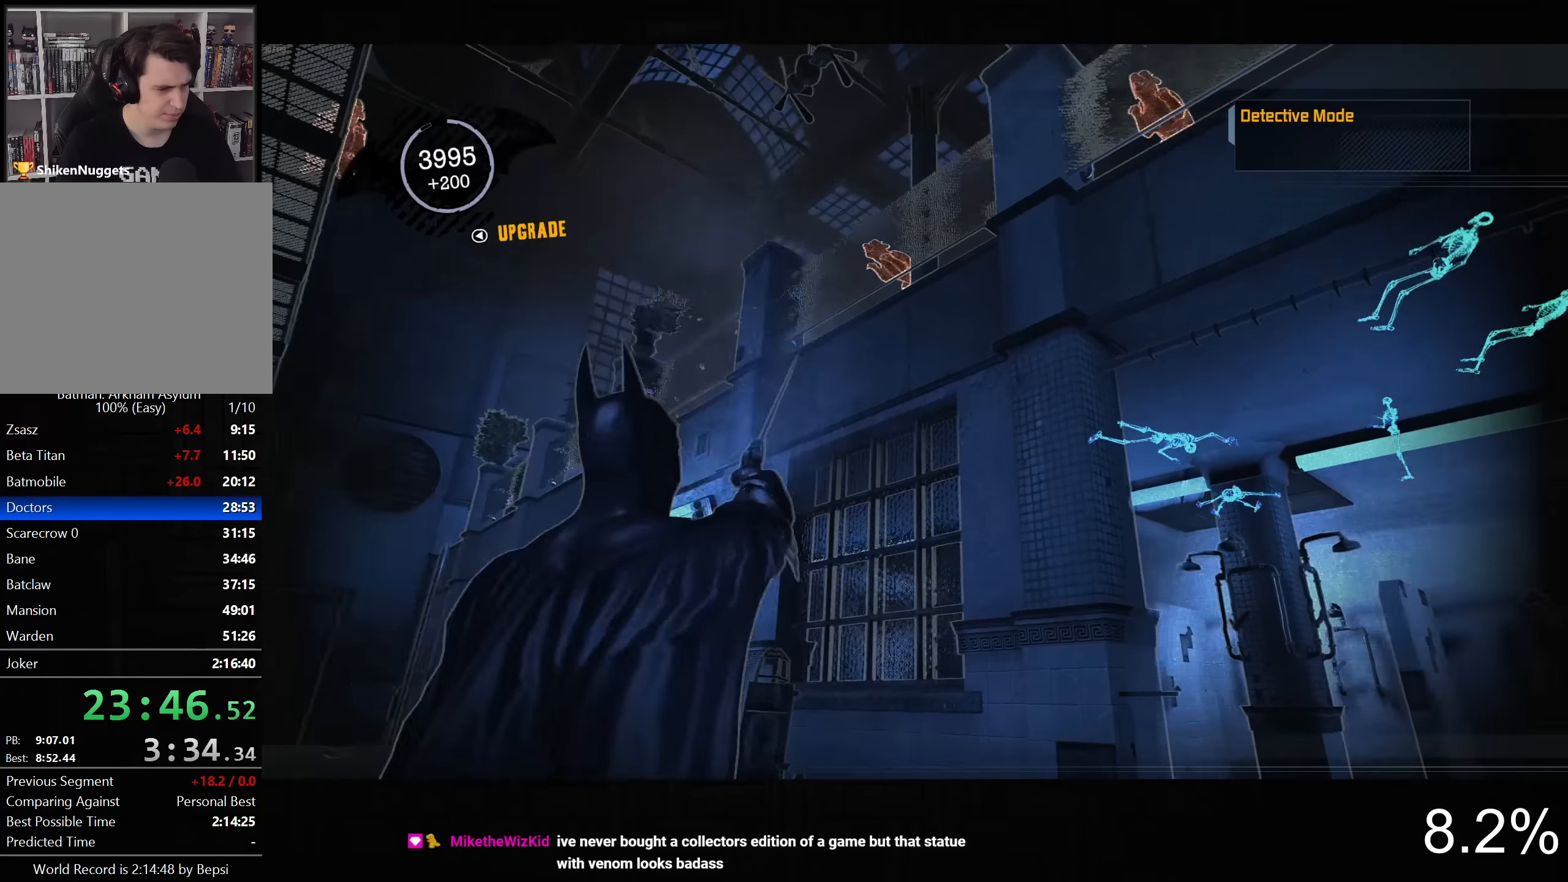
{"buttons": ["CROSS"], "left_stick": "up", "right_stick": "down-right", "button_events": []}
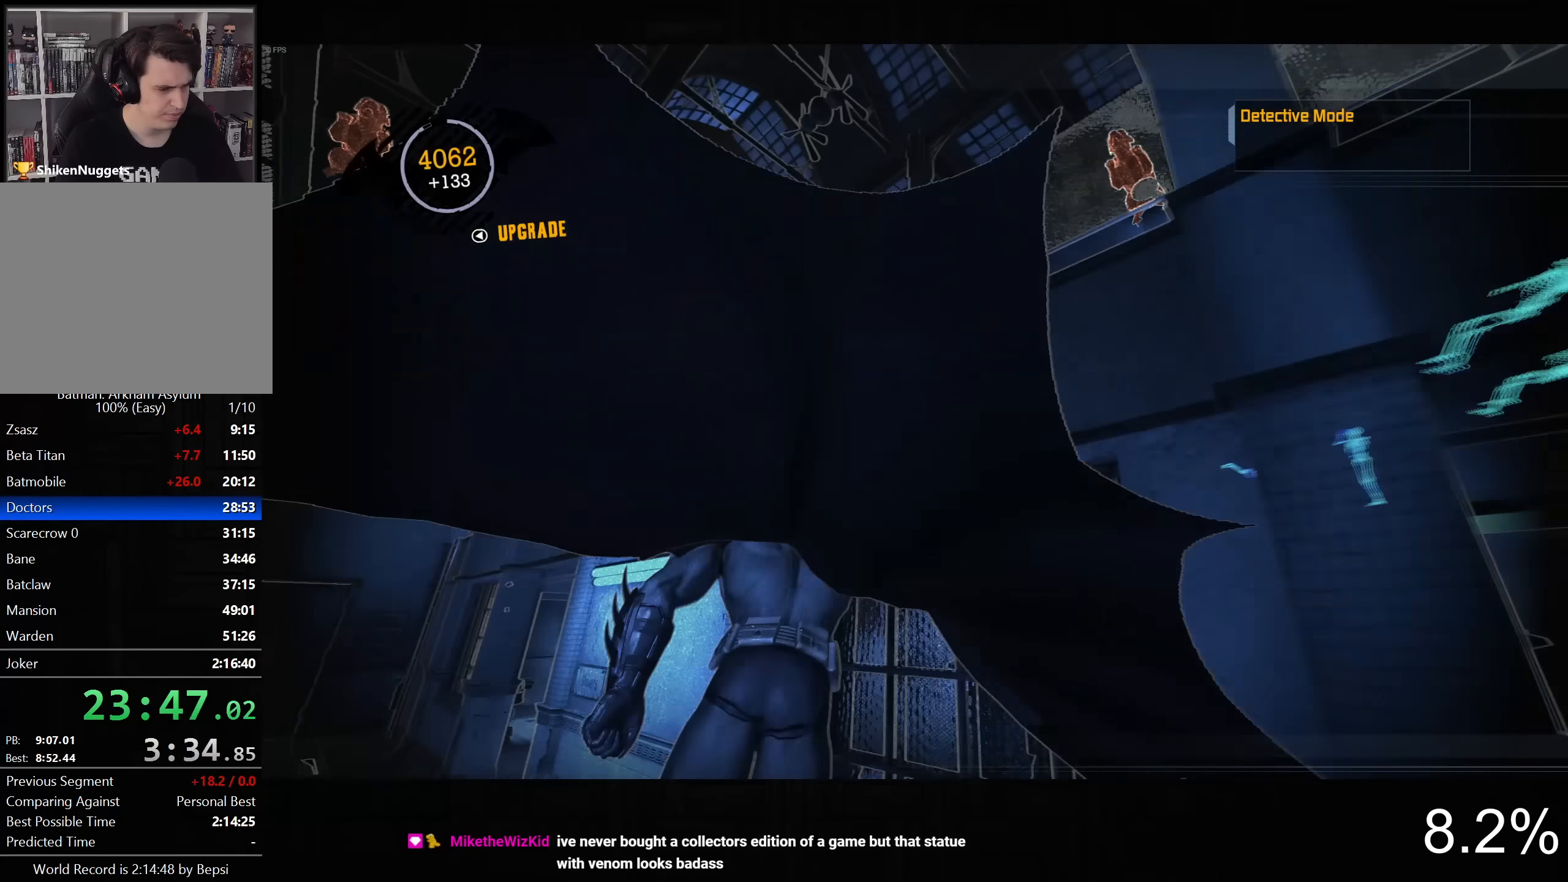
{"buttons": ["CROSS"], "left_stick": "up", "right_stick": "down-right", "button_events": []}
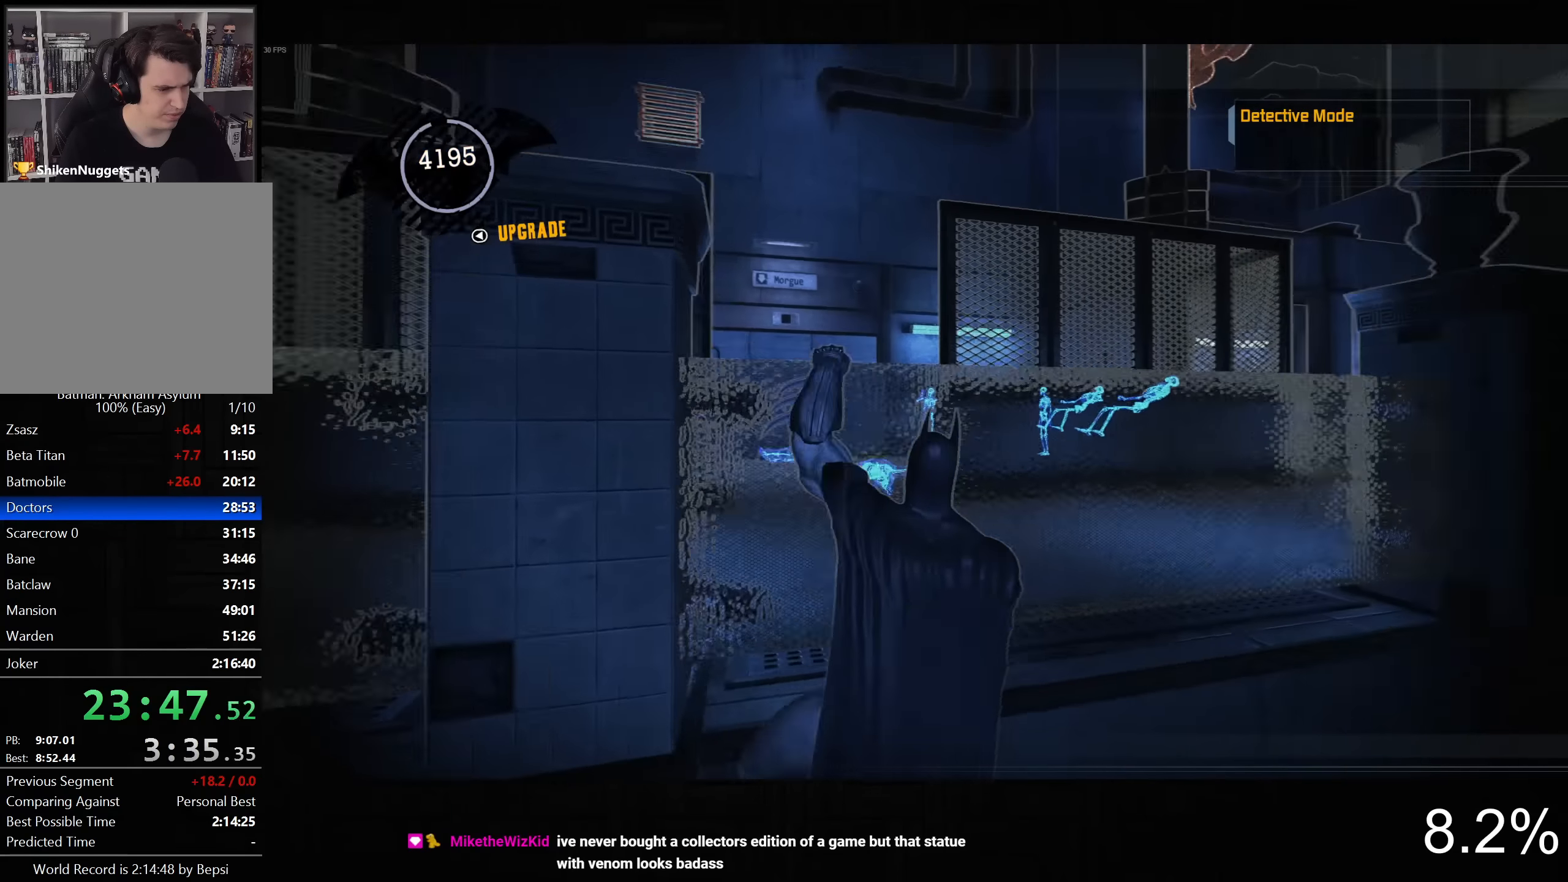
{"buttons": ["CROSS"], "left_stick": "up", "right_stick": "down", "button_events": []}
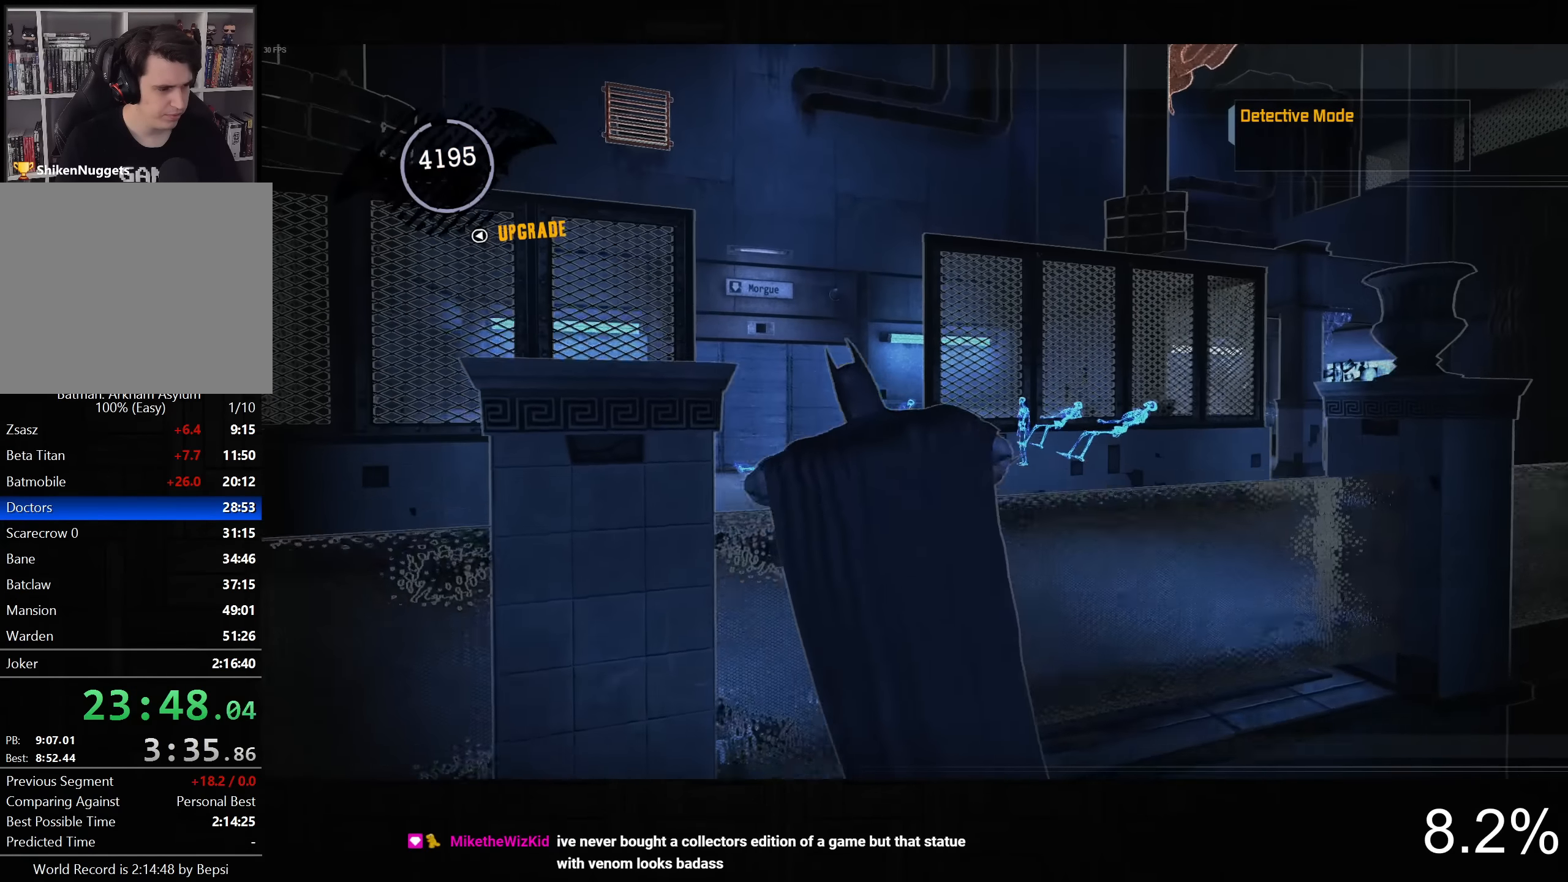
{"buttons": ["CROSS"], "left_stick": "up", "right_stick": "down-left", "button_events": []}
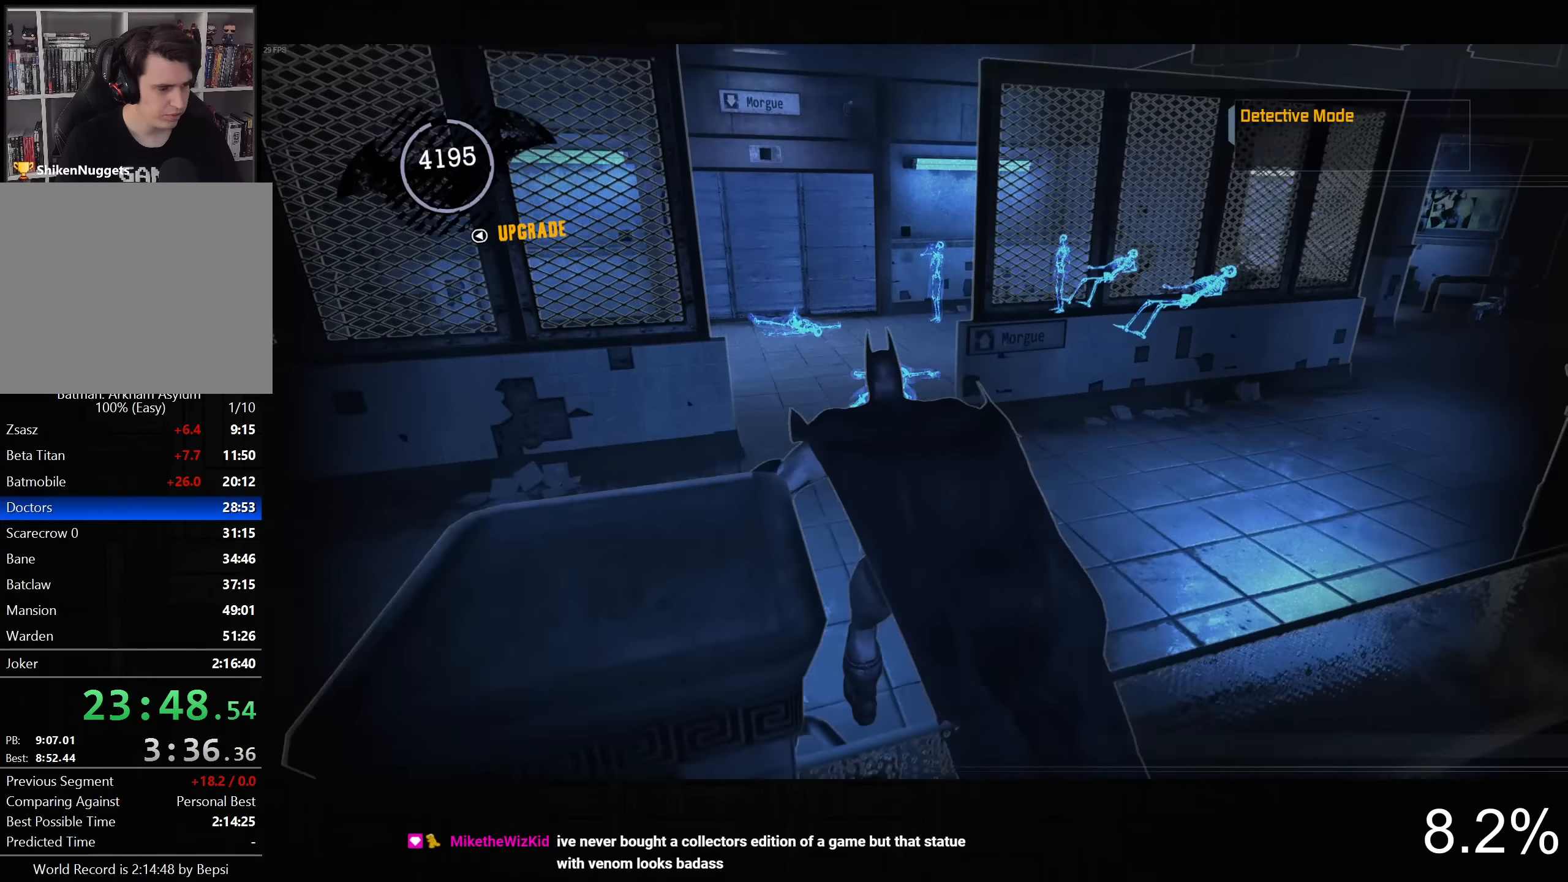
{"buttons": ["CROSS"], "left_stick": "up", "right_stick": "center", "button_events": []}
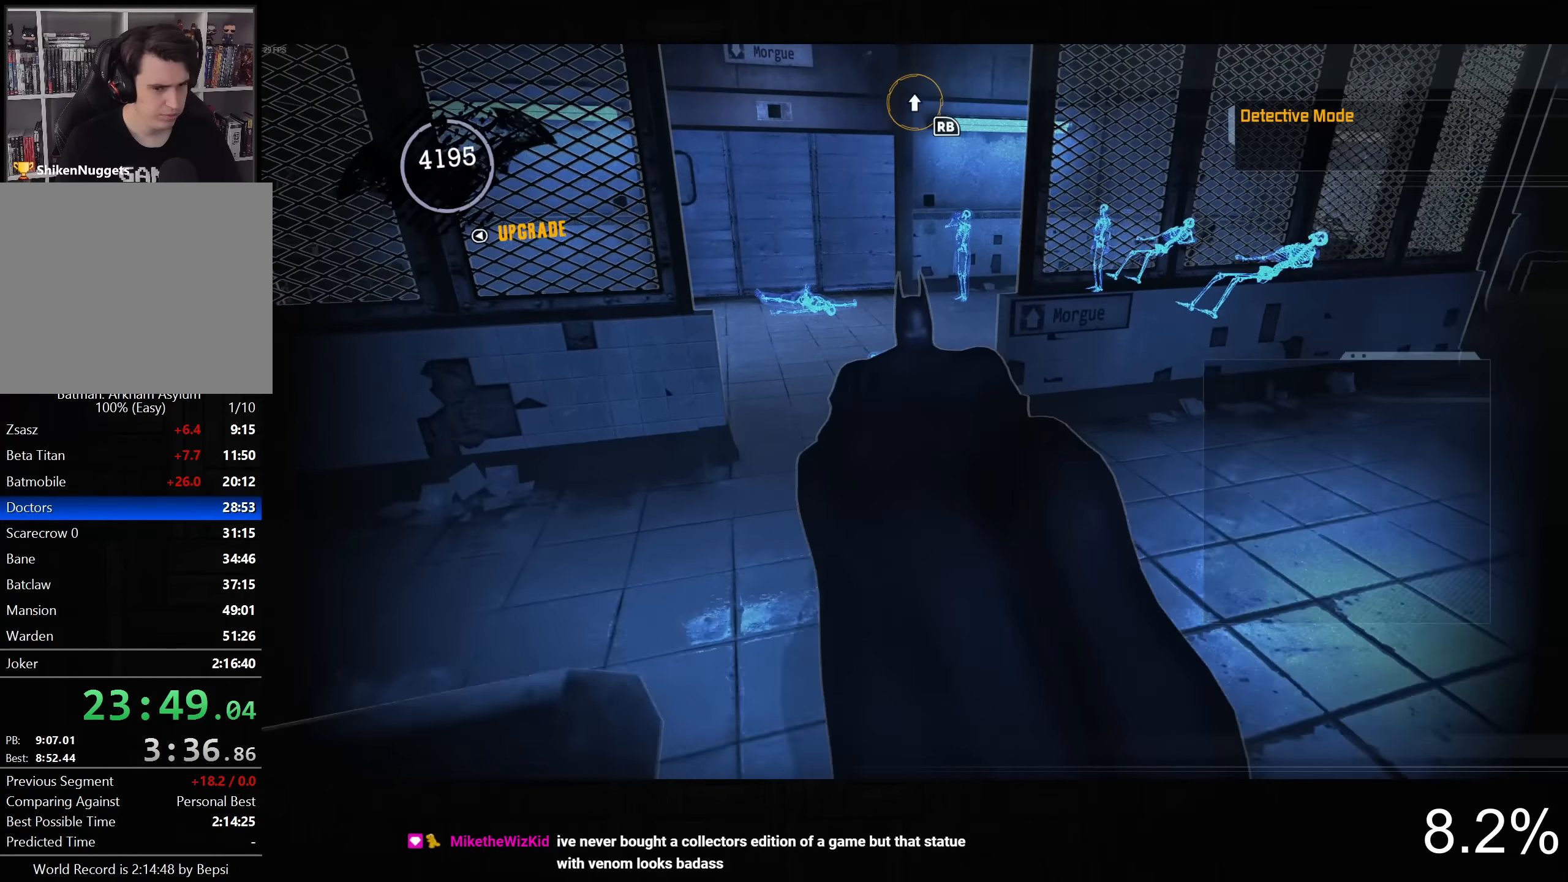
{"buttons": ["CROSS"], "left_stick": "up-left", "right_stick": "down-right", "button_events": []}
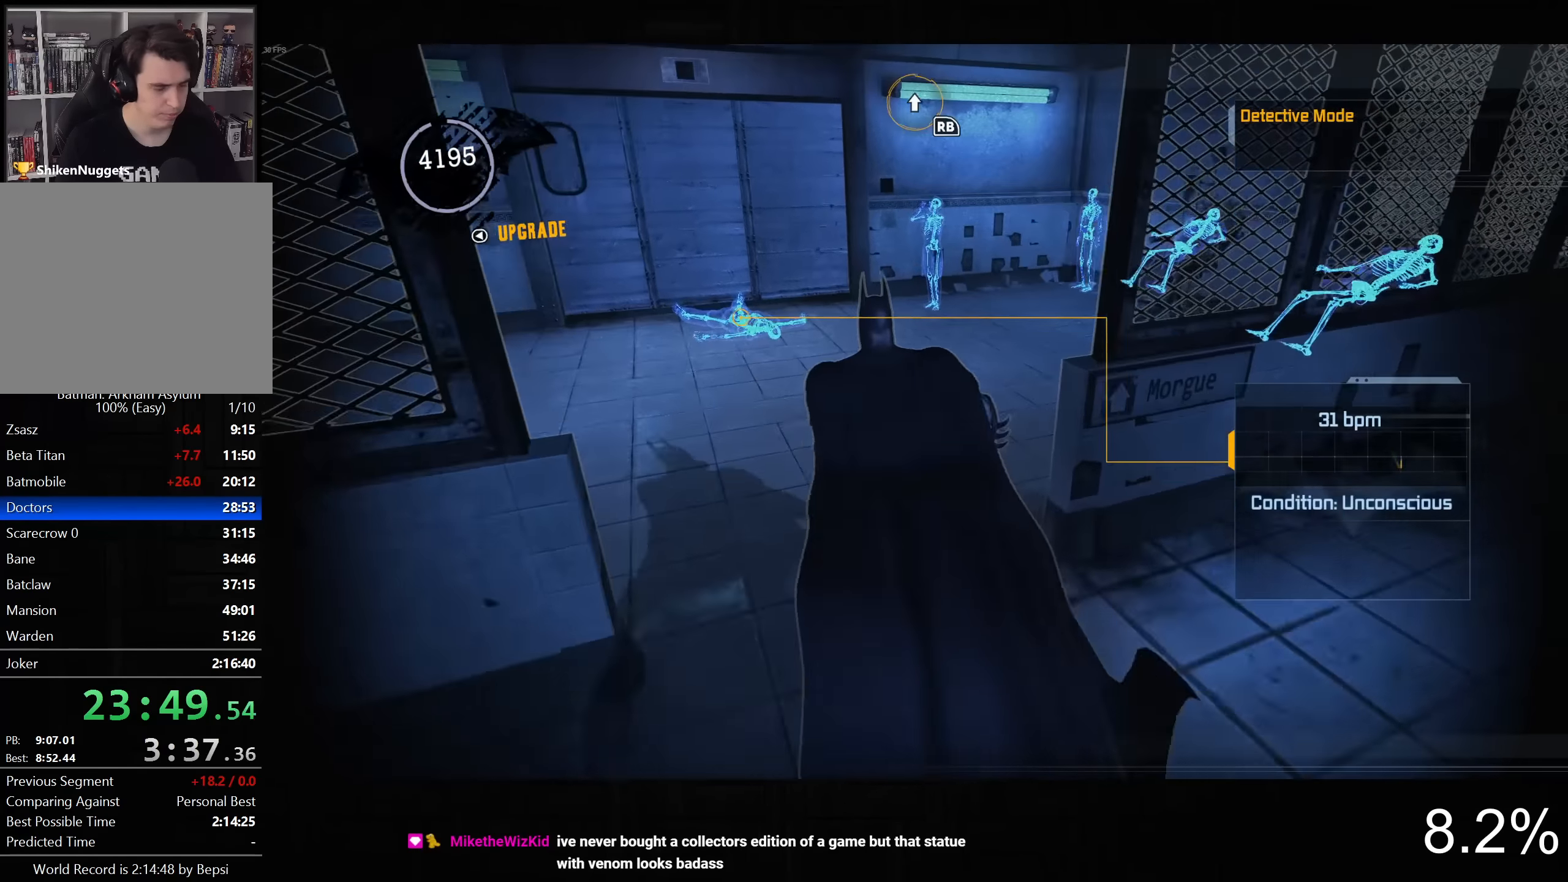
{"buttons": ["CROSS"], "left_stick": "up-left", "right_stick": "down-right", "button_events": []}
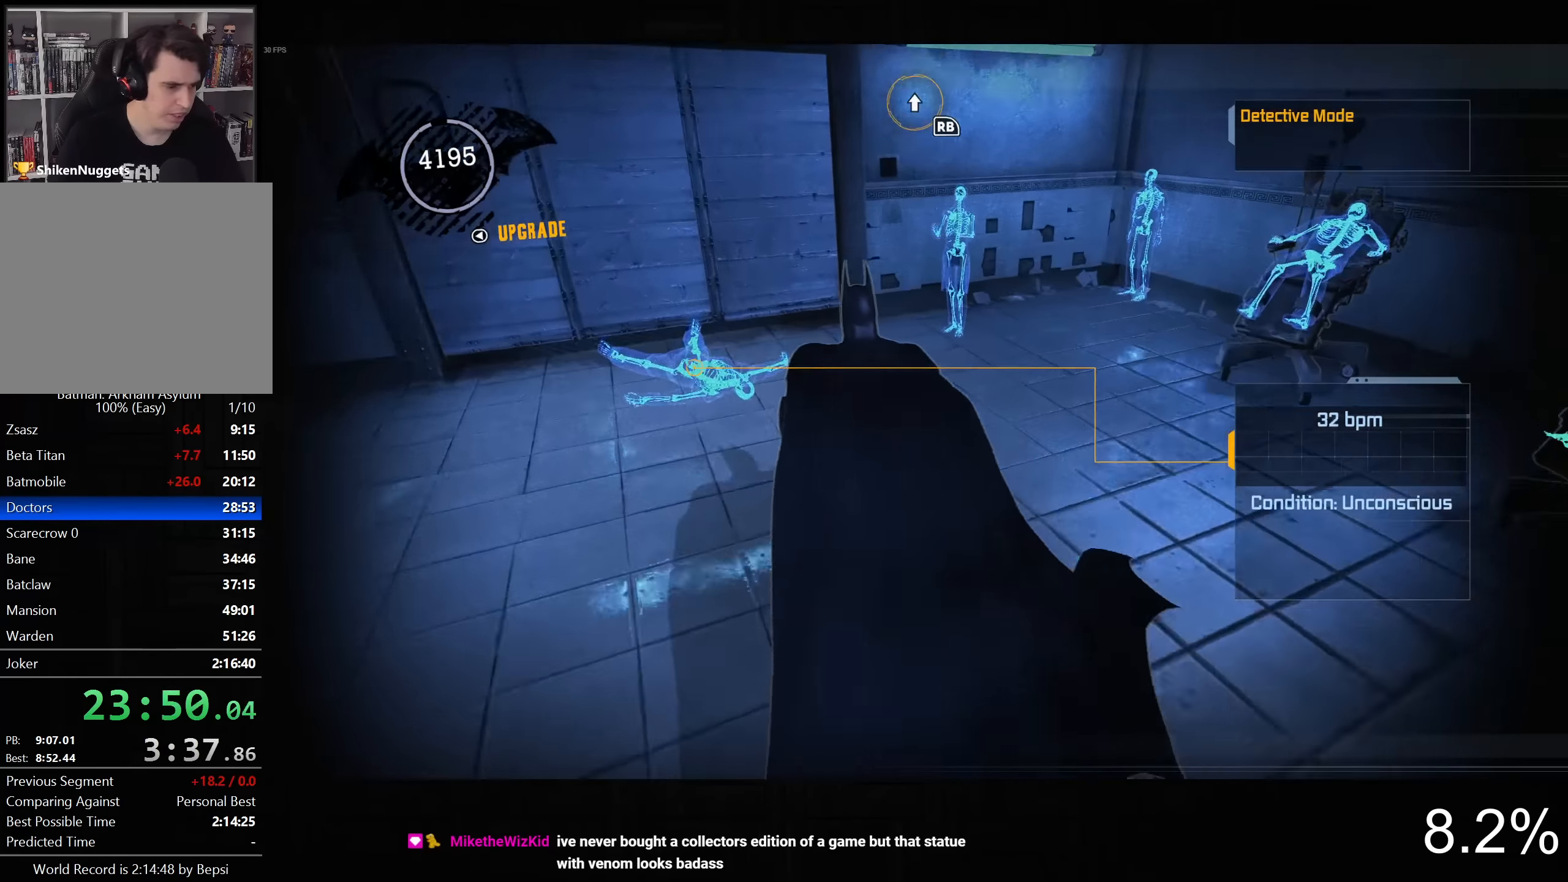
{"buttons": [], "left_stick": "up-right", "right_stick": "center", "button_events": [[350, "CROSS", "up"]]}
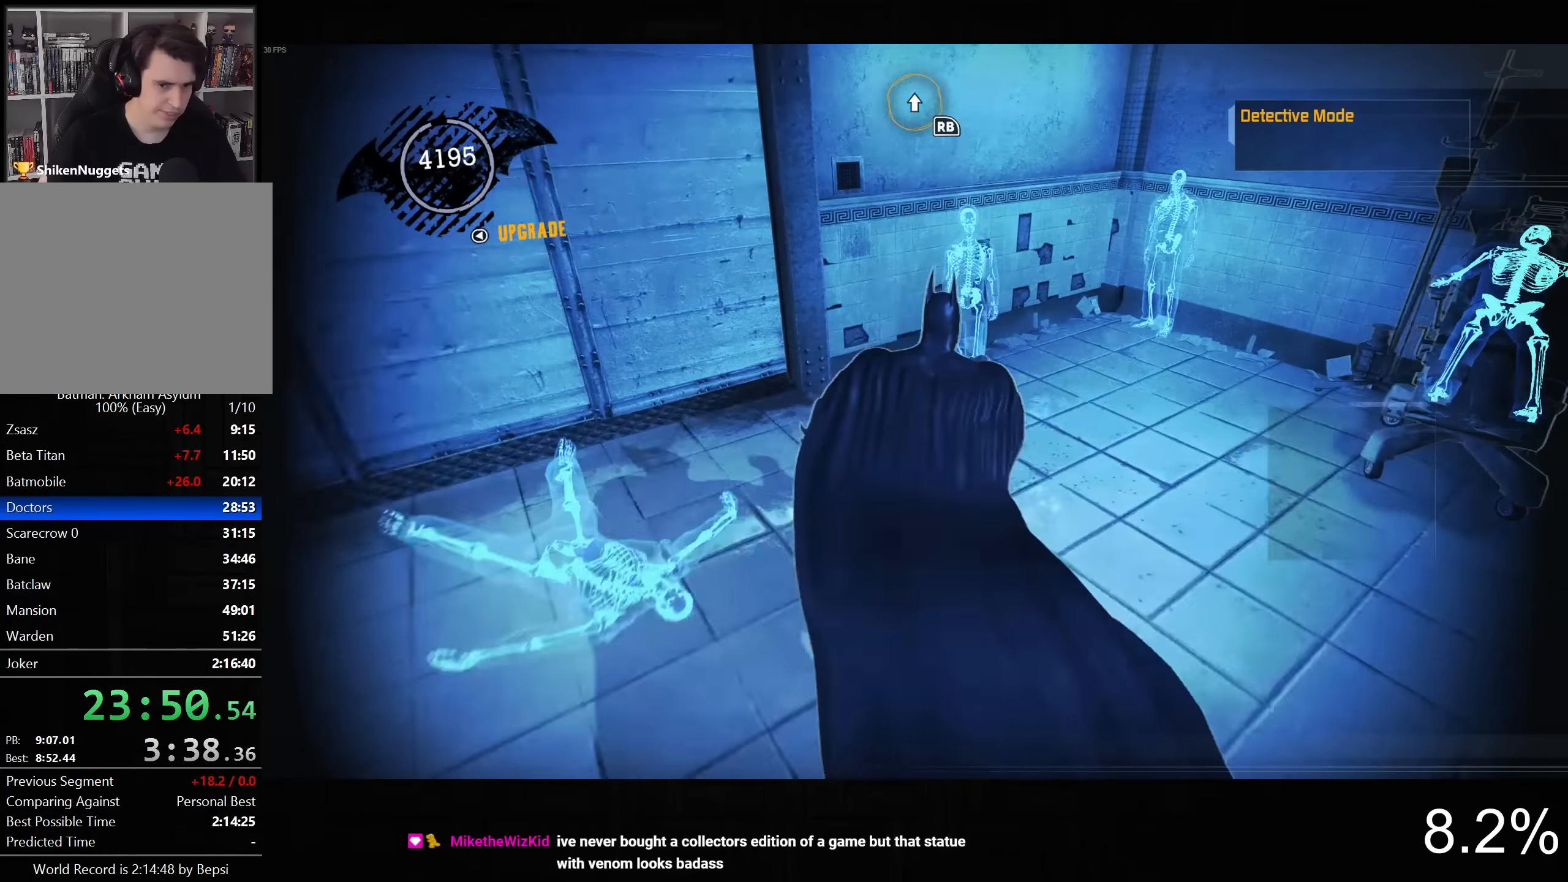
{"buttons": [], "left_stick": "center", "right_stick": "center", "button_events": []}